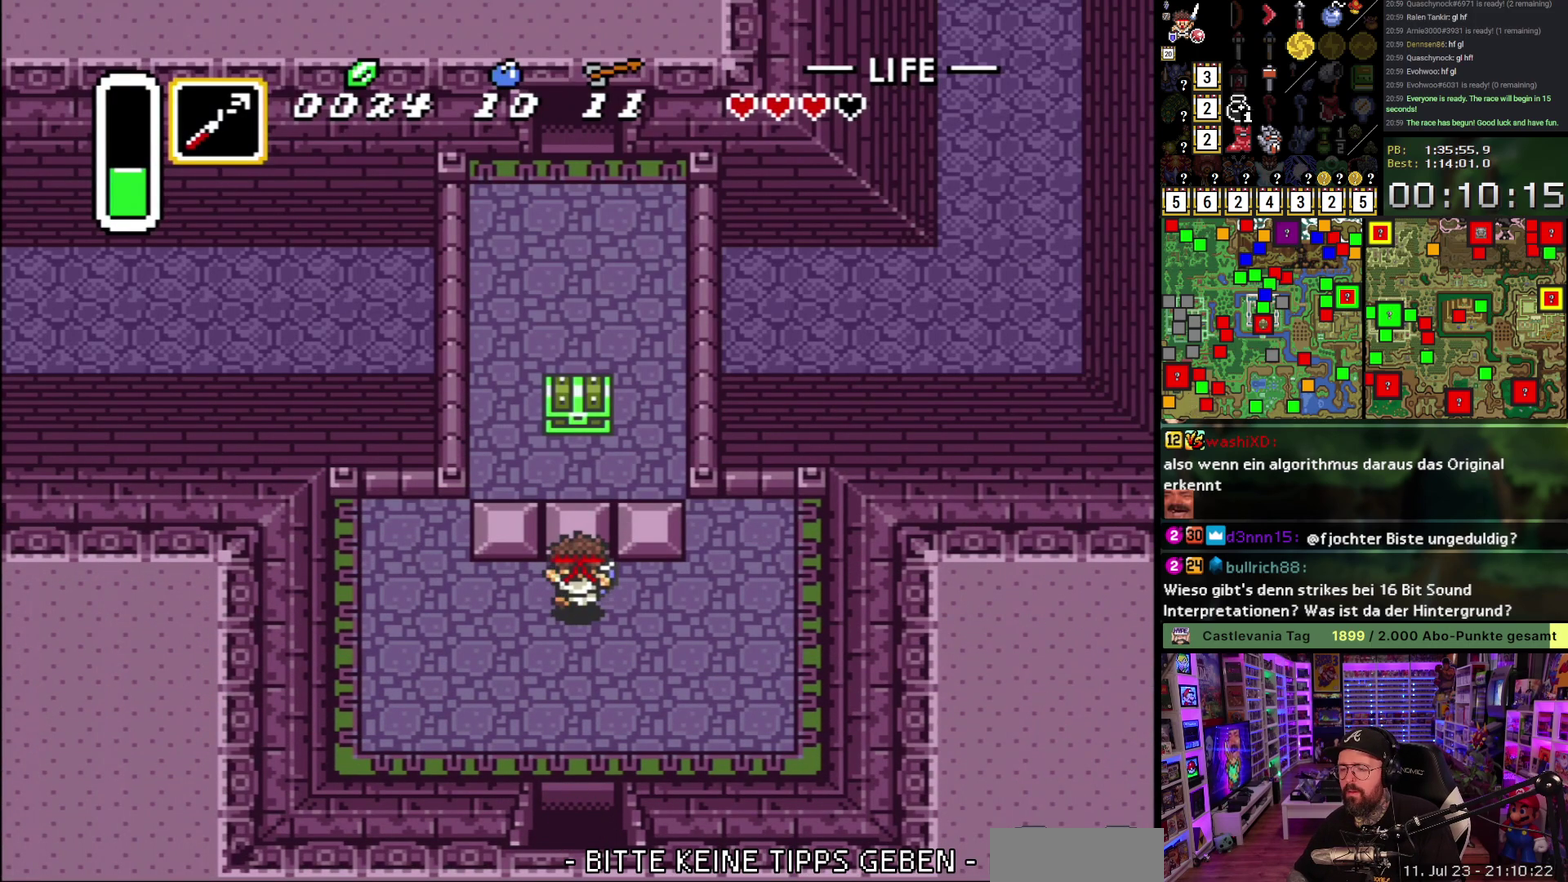
Gameplay with a controller (Nintendo layout); each line is a JSON object with the inputs held at the frame after it. "events" lists button and stick changes between this image and that frame as [ms after this image, input, new state], when the widget could be followed in between. Not read: L3 R3.
{"buttons": ["Y", "DPAD_UP"], "events": [[450, "Y", "down"]]}
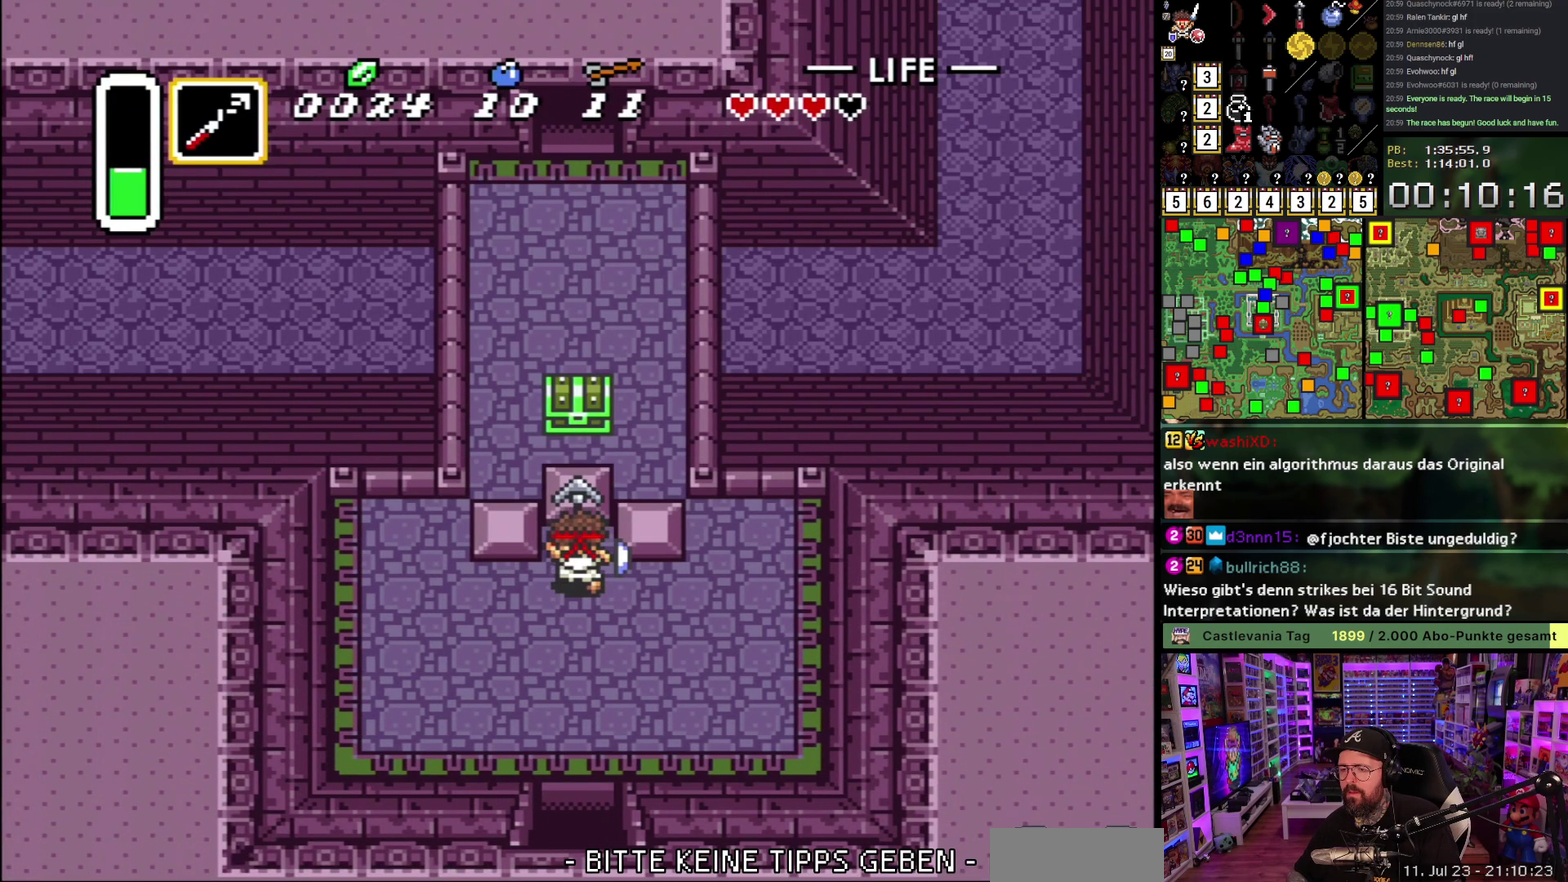
{"buttons": ["A", "DPAD_UP"], "events": [[150, "Y", "up"], [300, "A", "down"], [367, "A", "up"], [417, "A", "down"]]}
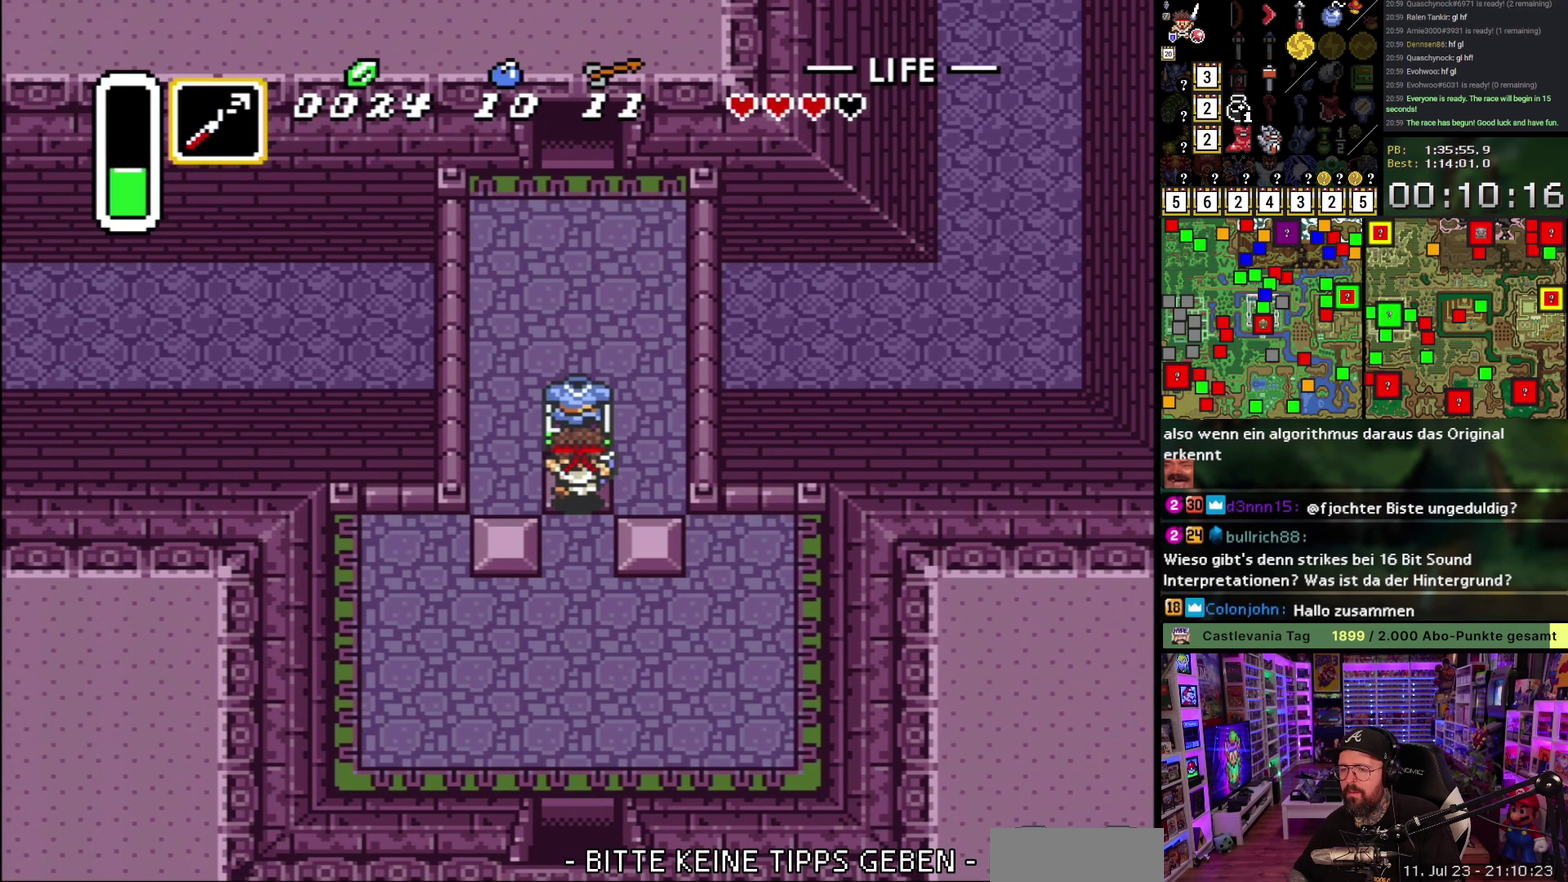
{"buttons": ["A", "DPAD_RIGHT"], "events": [[17, "DPAD_UP", "up"], [33, "A", "up"], [100, "A", "down"], [200, "A", "up"], [250, "DPAD_RIGHT", "down"], [300, "A", "down"], [417, "A", "up"], [467, "A", "down"]]}
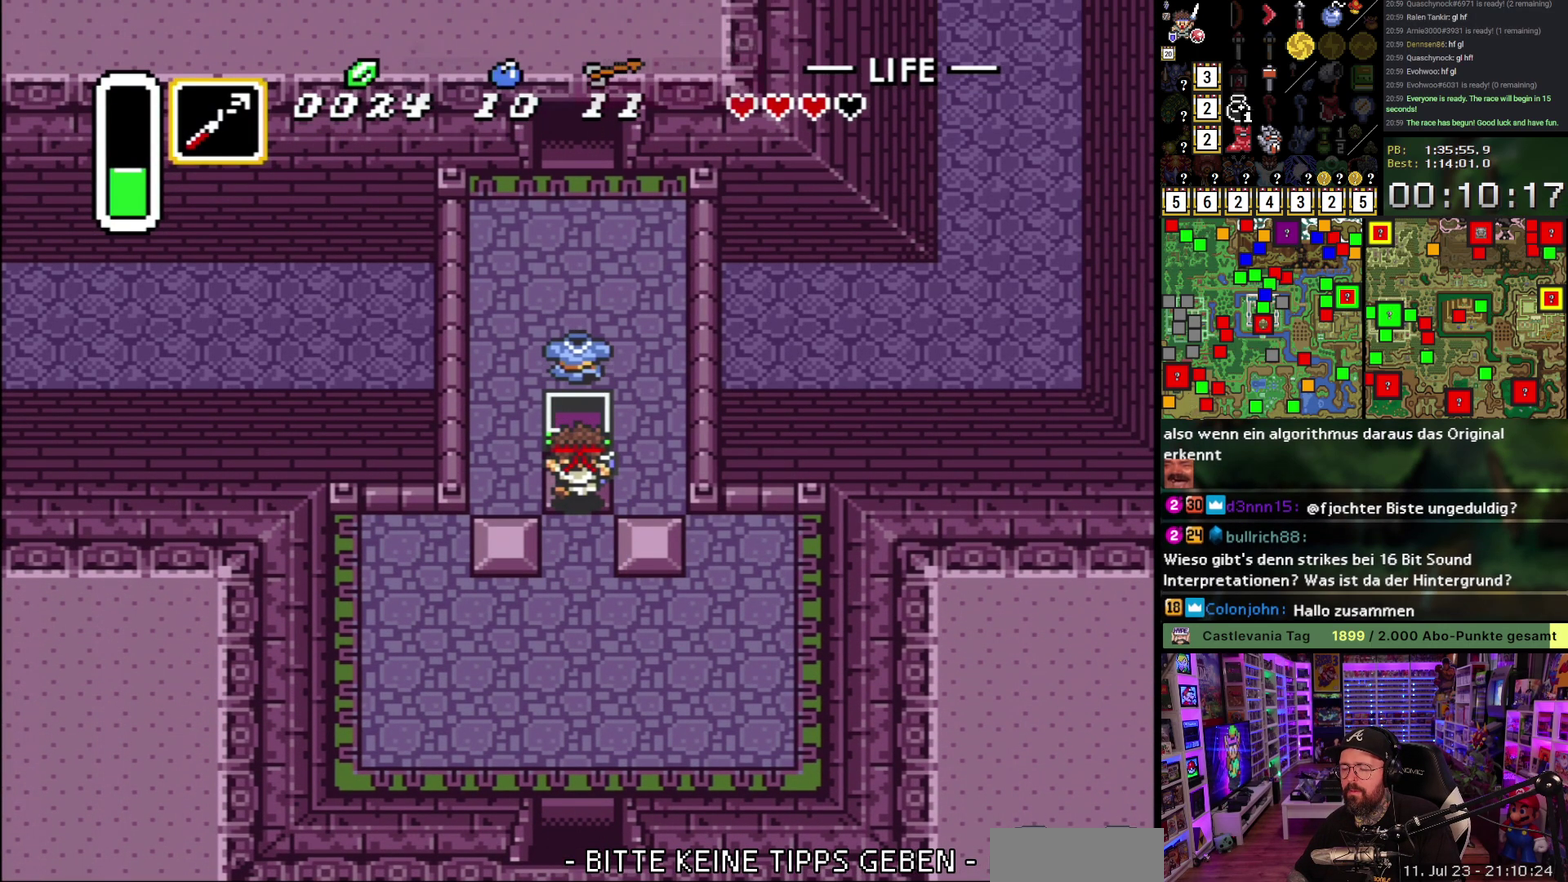
{"buttons": ["DPAD_RIGHT"], "events": [[50, "A", "up"]]}
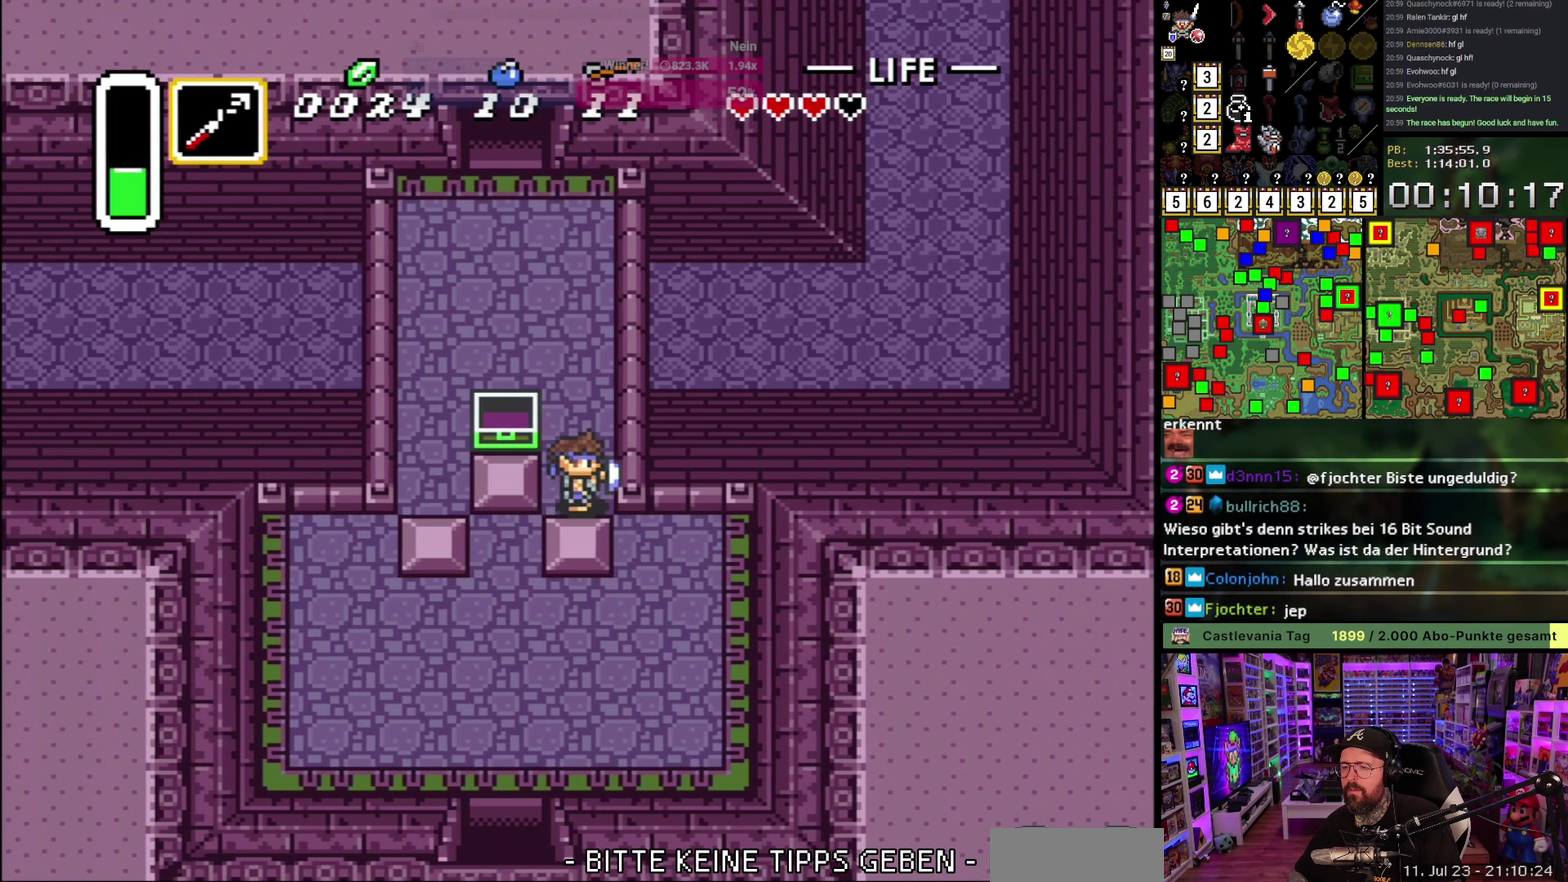
{"buttons": ["A", "DPAD_UP"], "events": [[33, "DPAD_DOWN", "down"], [50, "DPAD_RIGHT", "up"], [450, "DPAD_DOWN", "up"], [500, "A", "down"], [500, "DPAD_UP", "down"]]}
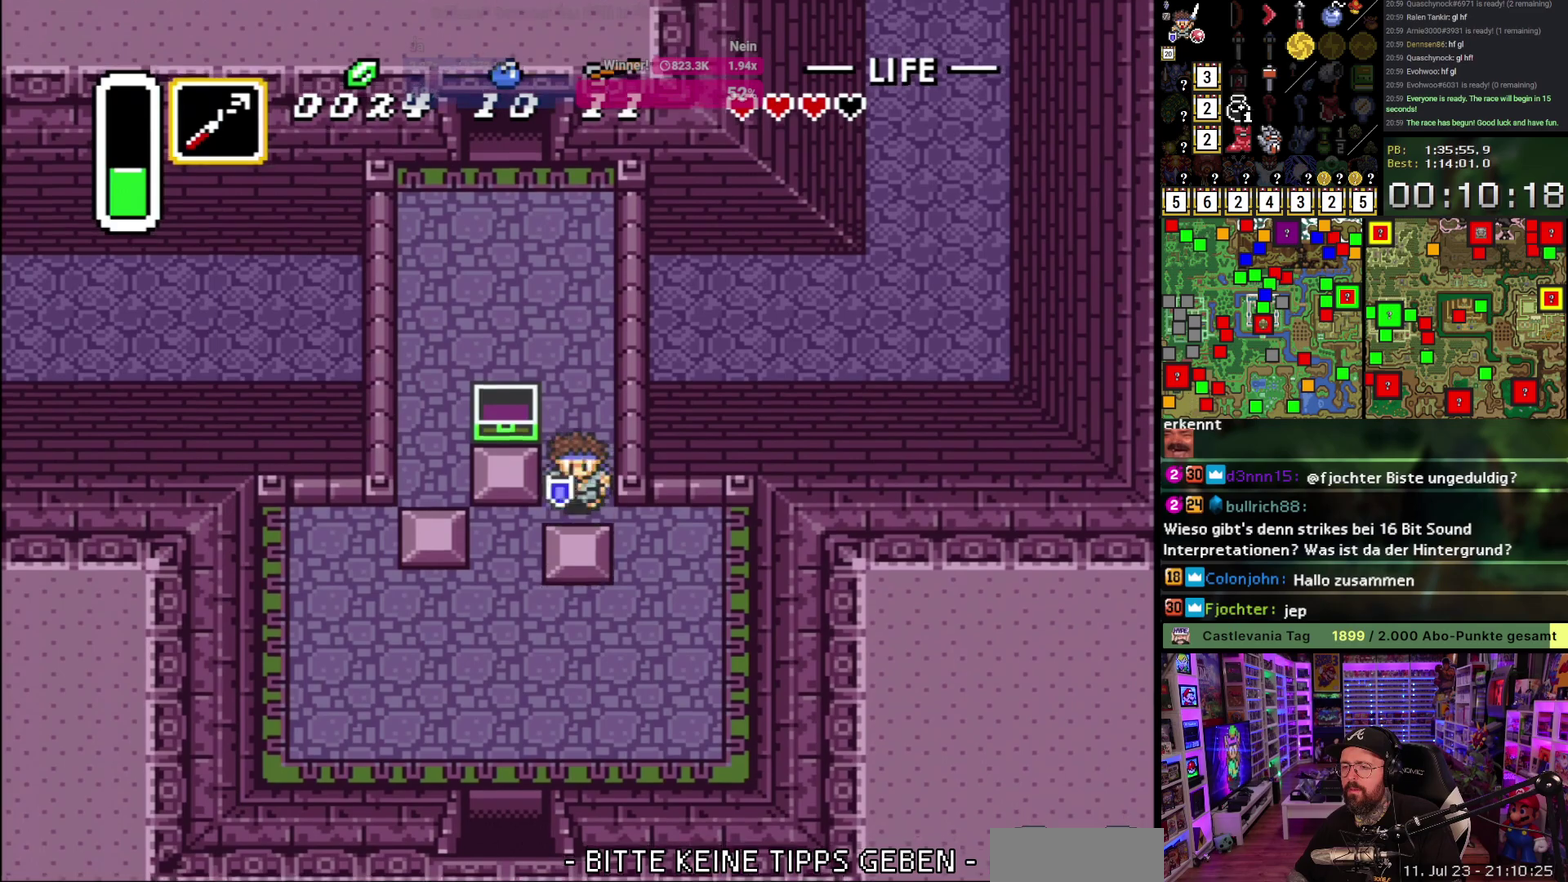
{"buttons": ["A"], "events": [[83, "DPAD_UP", "up"]]}
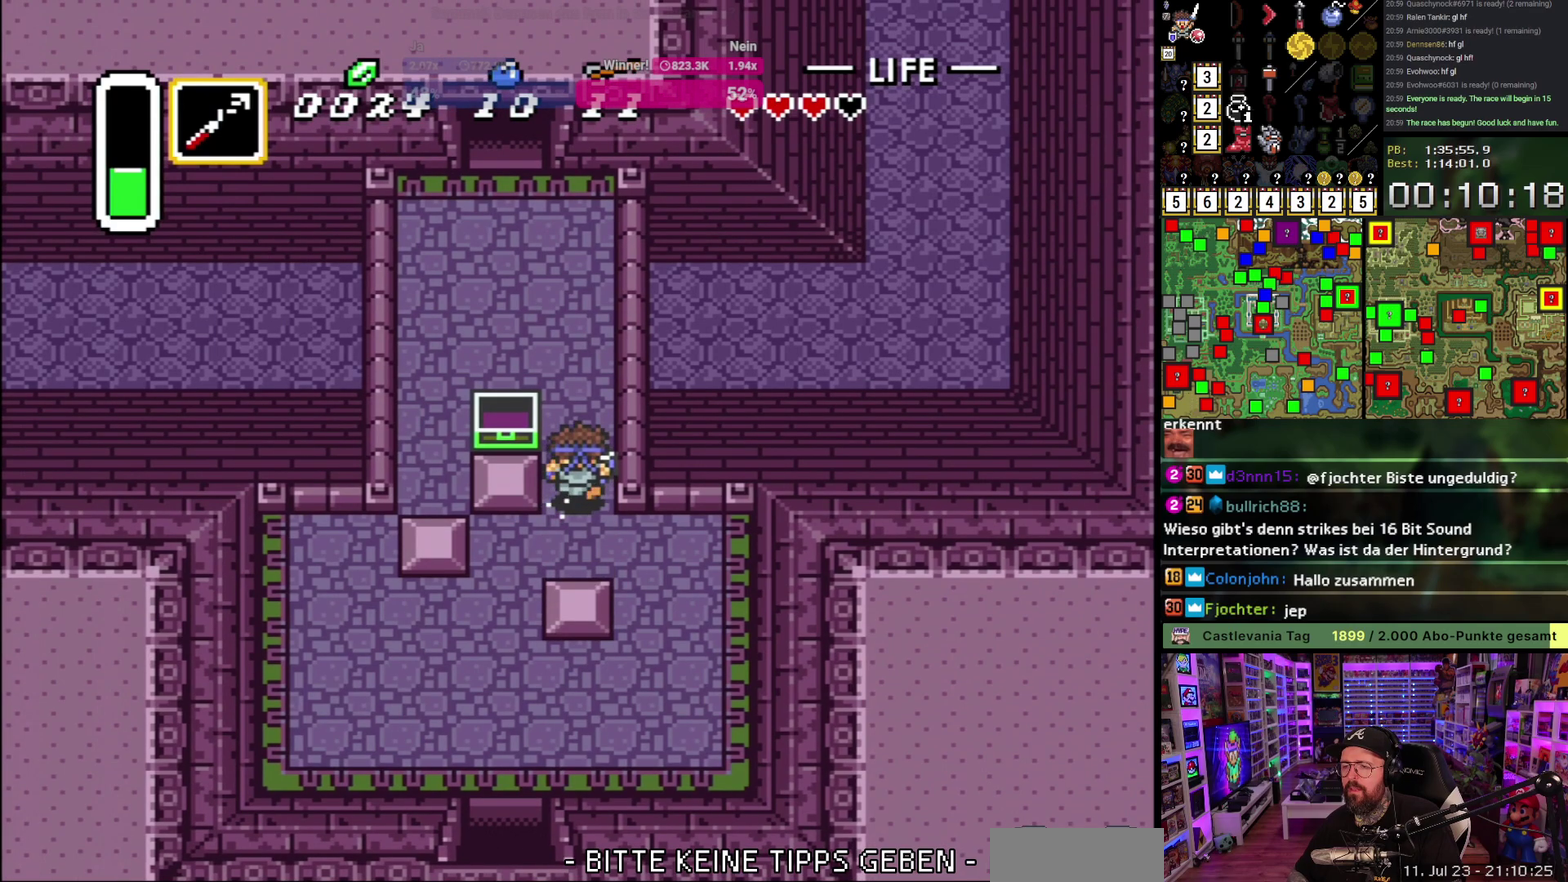
{"buttons": ["DPAD_UP"], "events": [[283, "A", "up"], [283, "DPAD_LEFT", "down"], [350, "DPAD_UP", "down"], [500, "DPAD_LEFT", "up"]]}
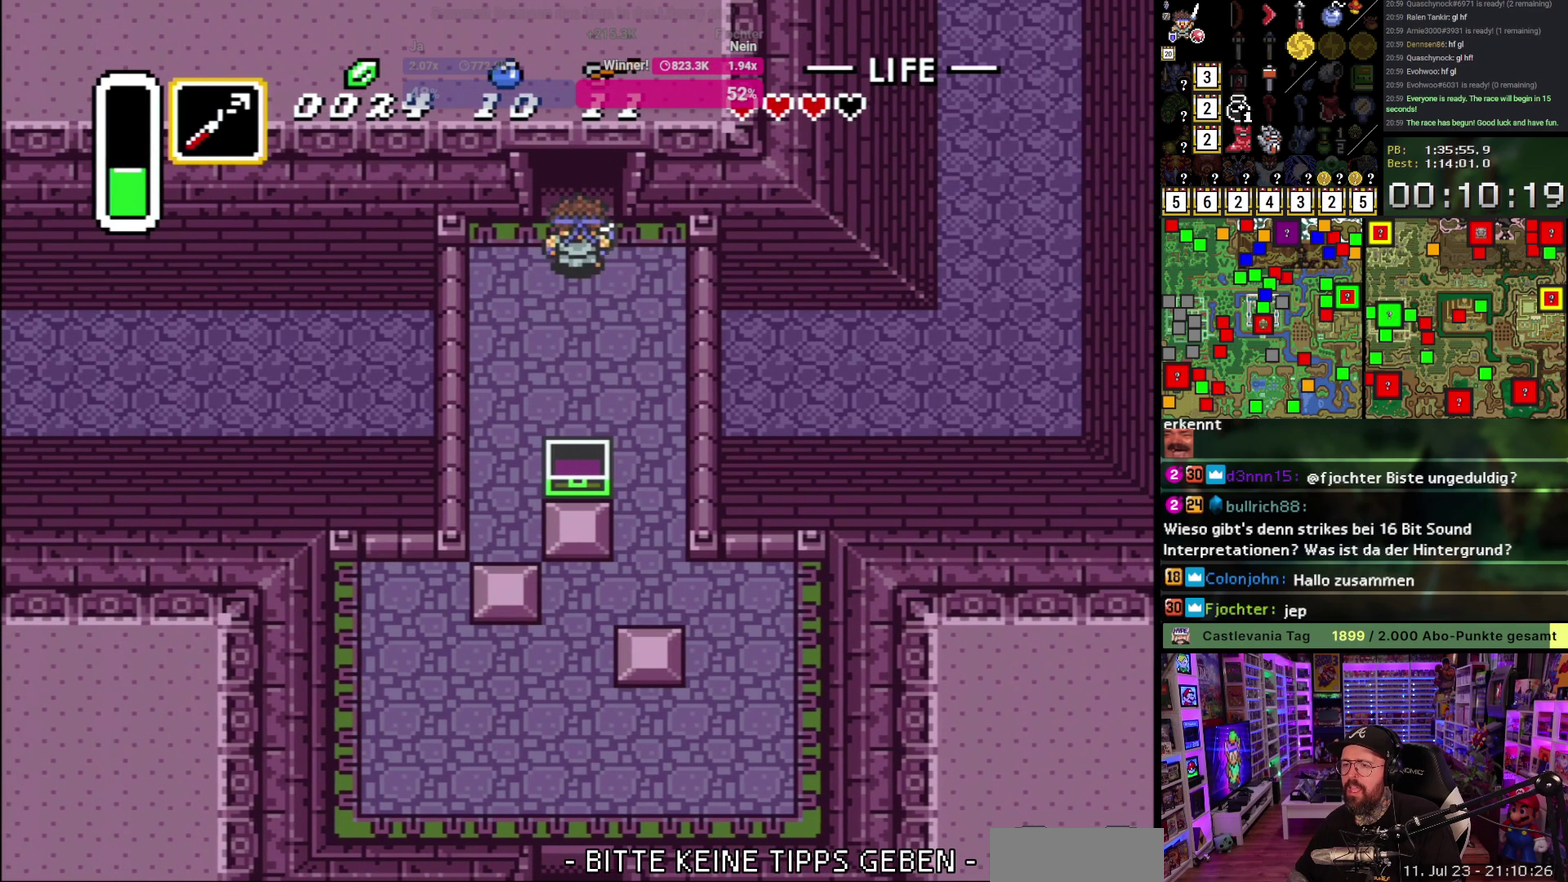
{"buttons": ["DPAD_UP"], "events": []}
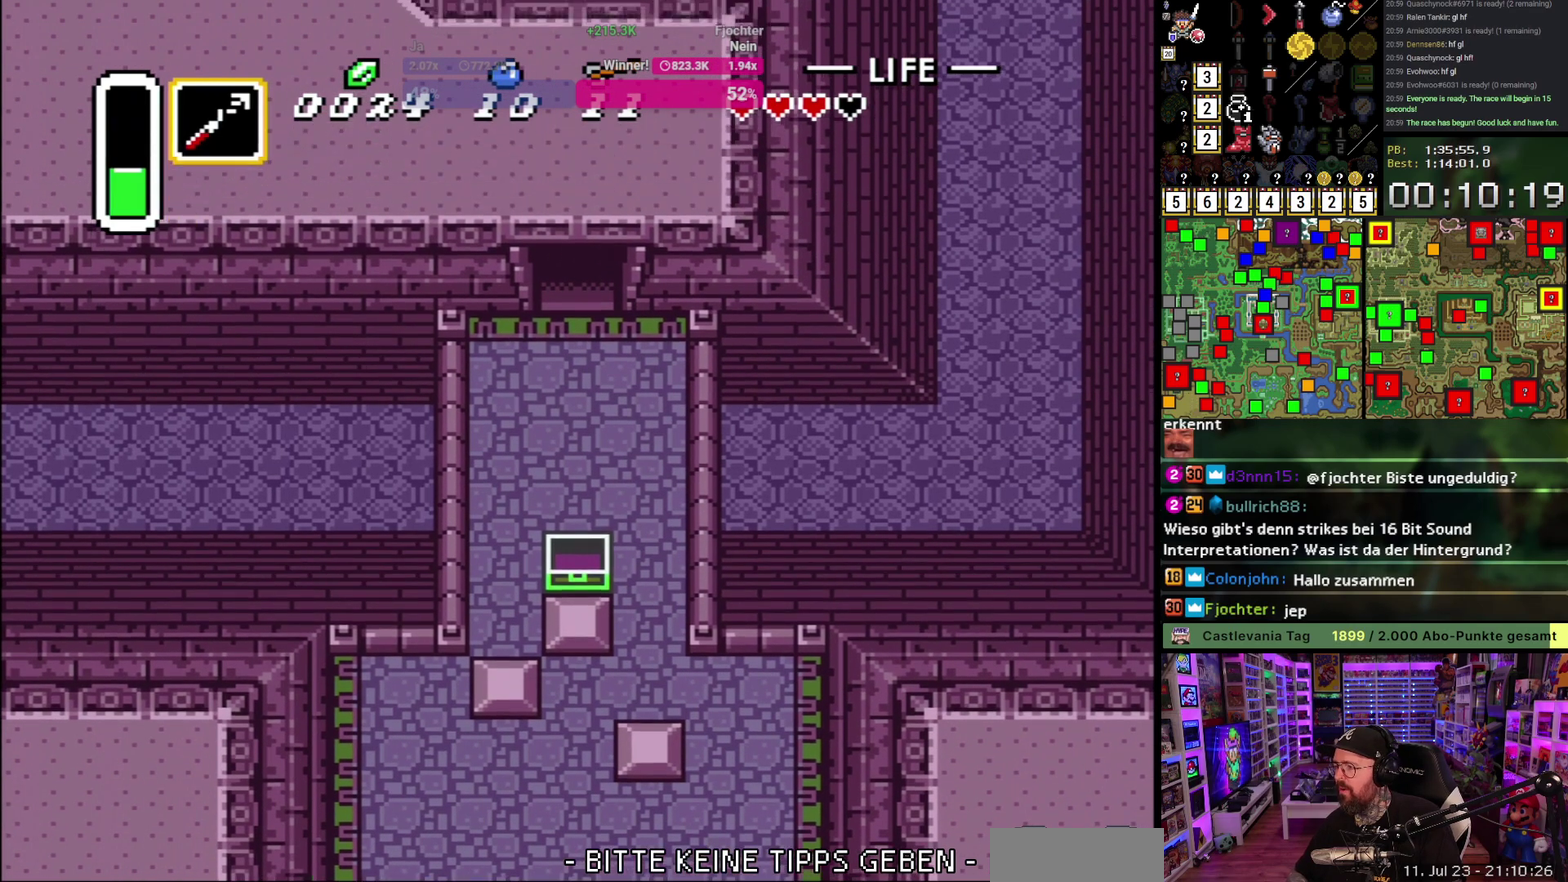
{"buttons": ["A", "DPAD_UP", "DPAD_RIGHT"], "events": [[50, "A", "down"], [183, "A", "up"], [183, "DPAD_UP", "up"], [283, "A", "down"], [383, "A", "up"], [383, "DPAD_UP", "down"], [467, "DPAD_RIGHT", "down"], [500, "A", "down"]]}
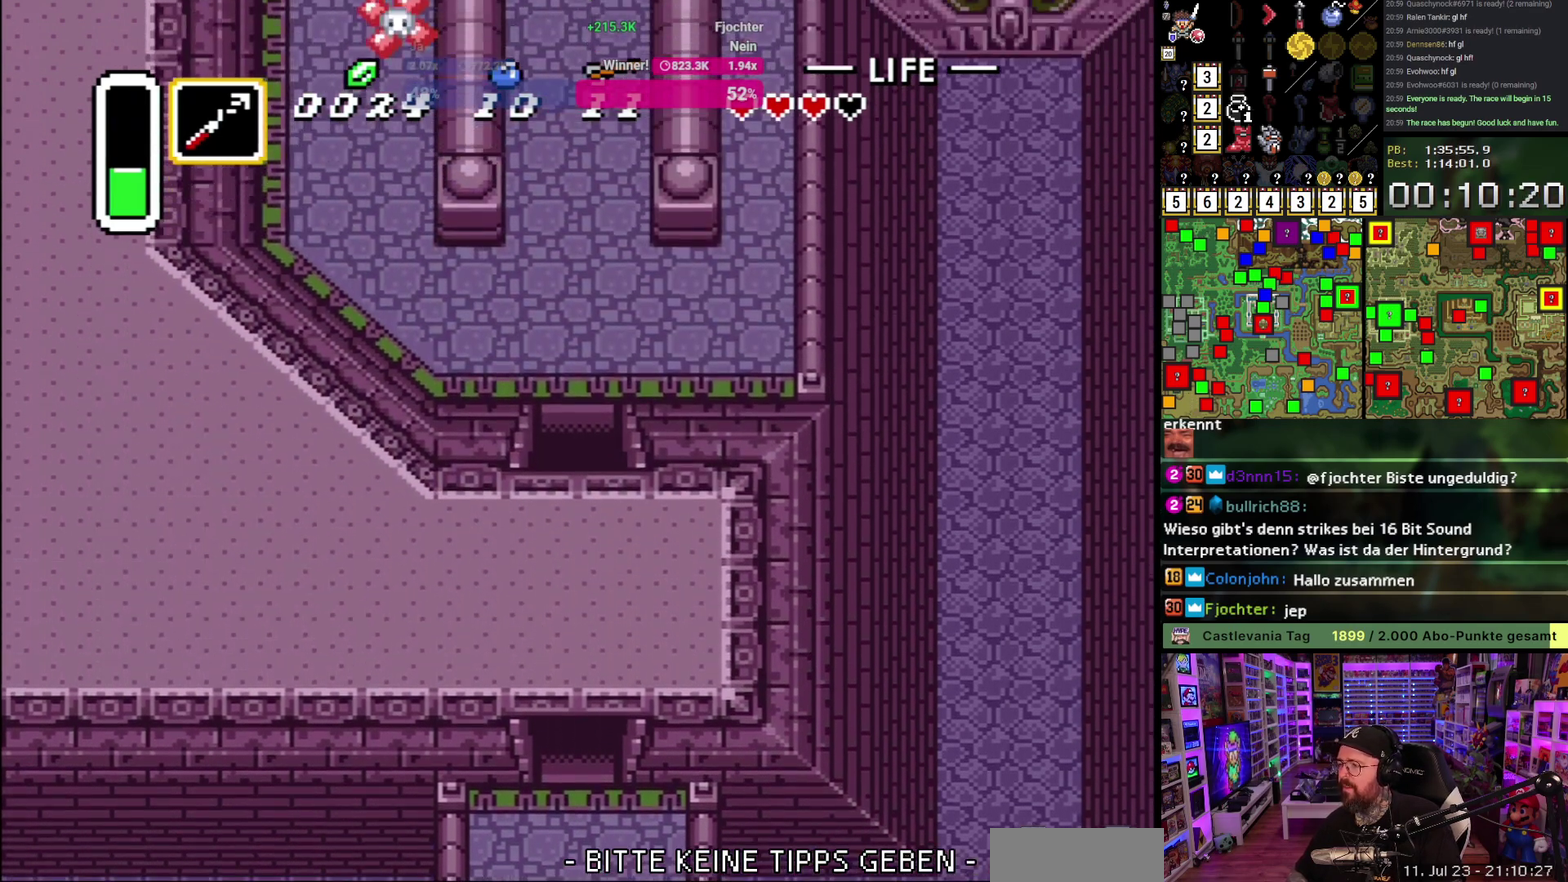
{"buttons": ["A", "DPAD_UP", "DPAD_RIGHT"], "events": [[117, "A", "up"], [217, "A", "down"], [317, "A", "up"], [417, "A", "down"]]}
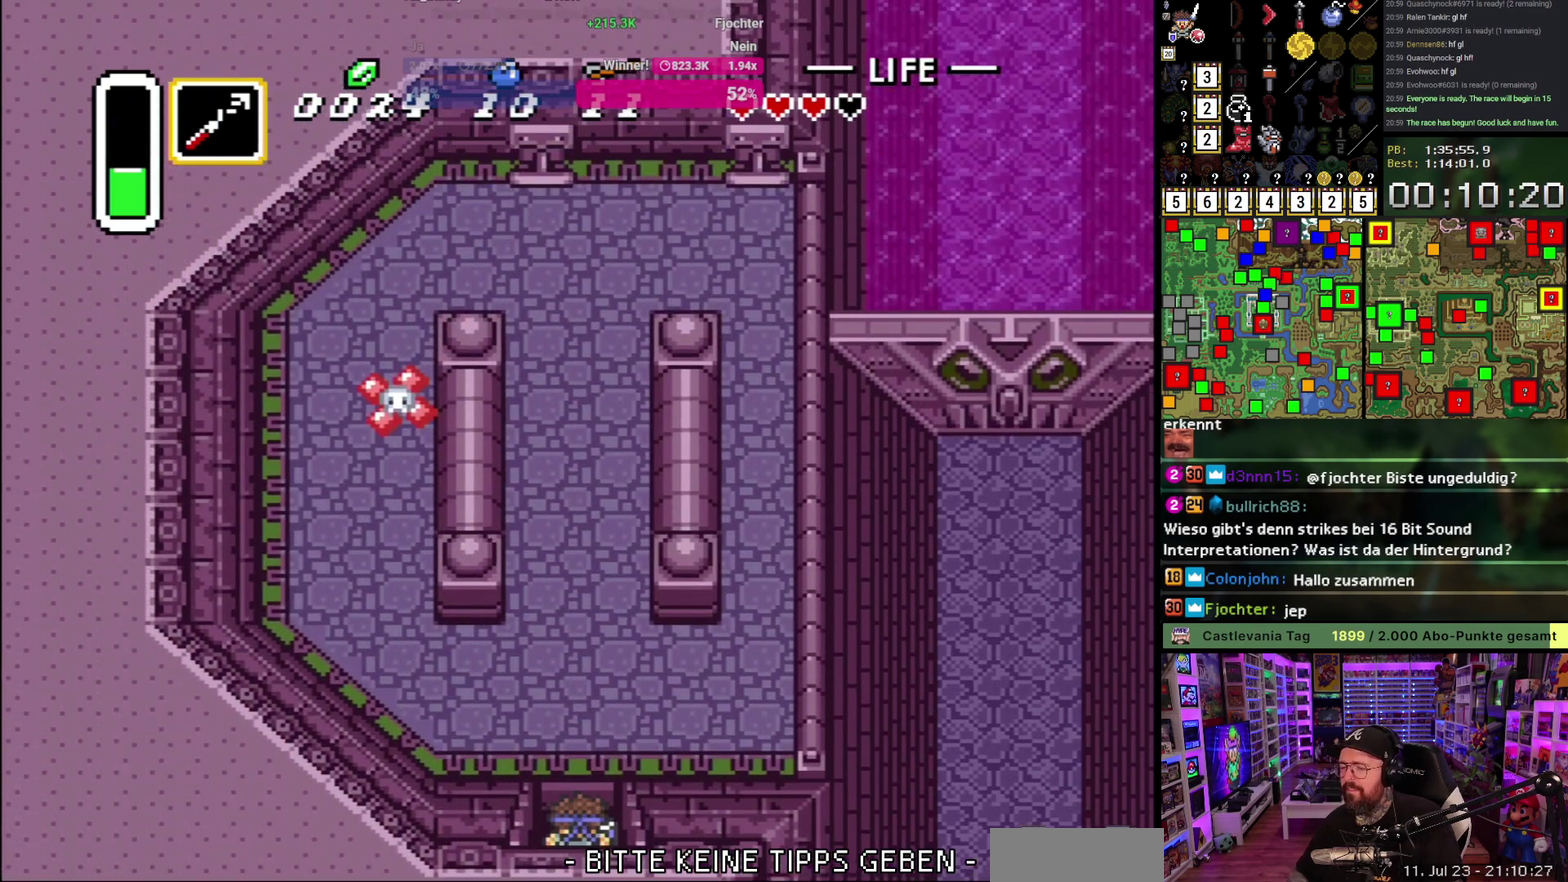
{"buttons": ["DPAD_RIGHT"], "events": [[17, "A", "up"], [333, "DPAD_UP", "up"]]}
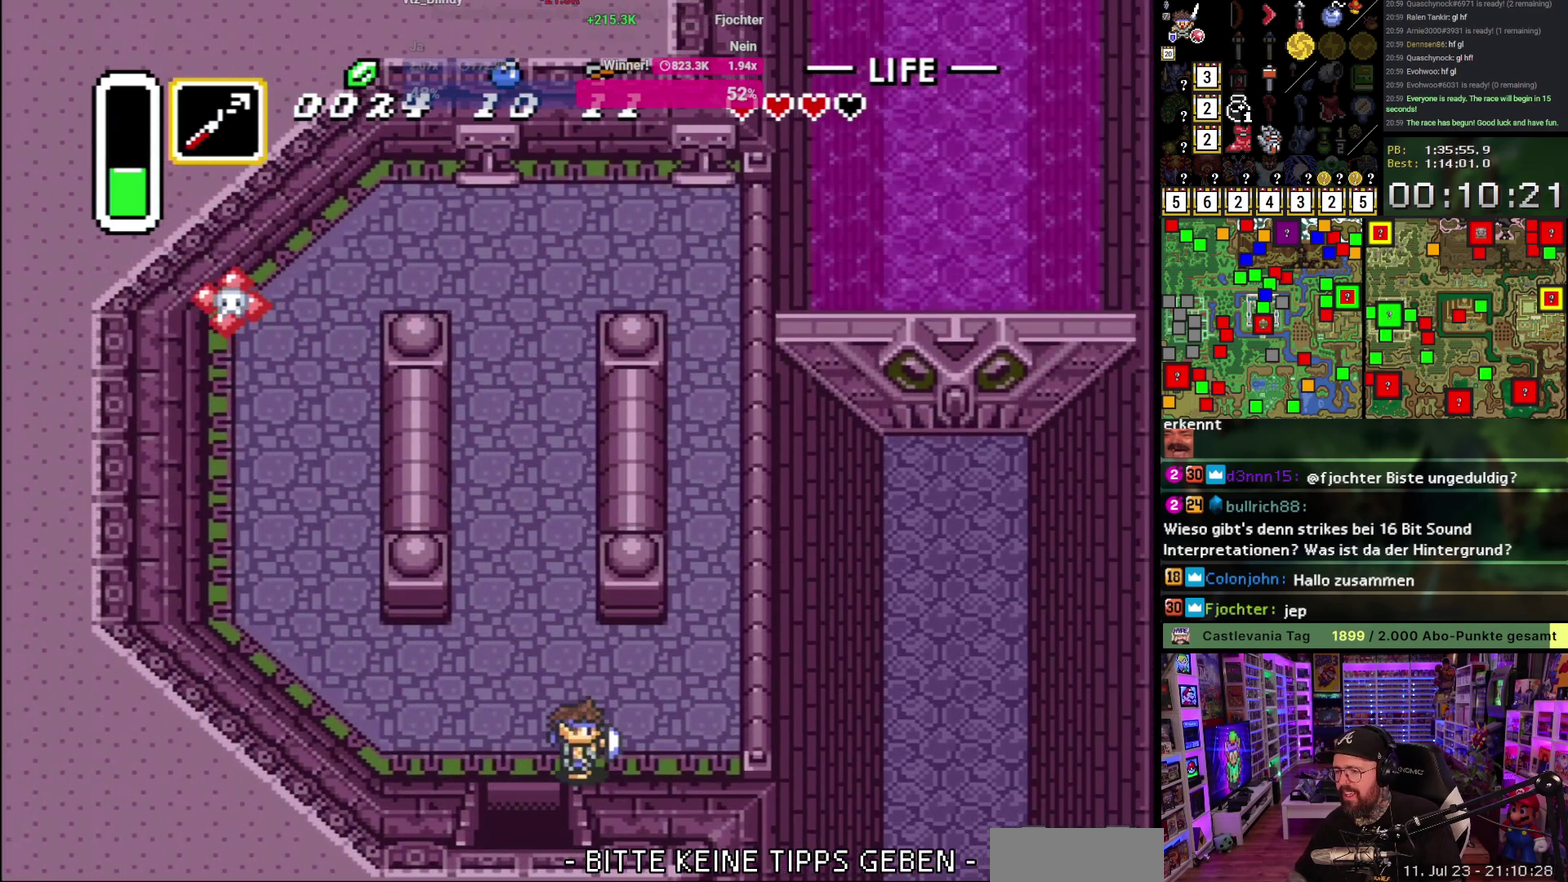
{"buttons": ["A"], "events": [[300, "A", "down"], [317, "DPAD_UP", "down"], [333, "DPAD_RIGHT", "up"], [433, "DPAD_UP", "up"]]}
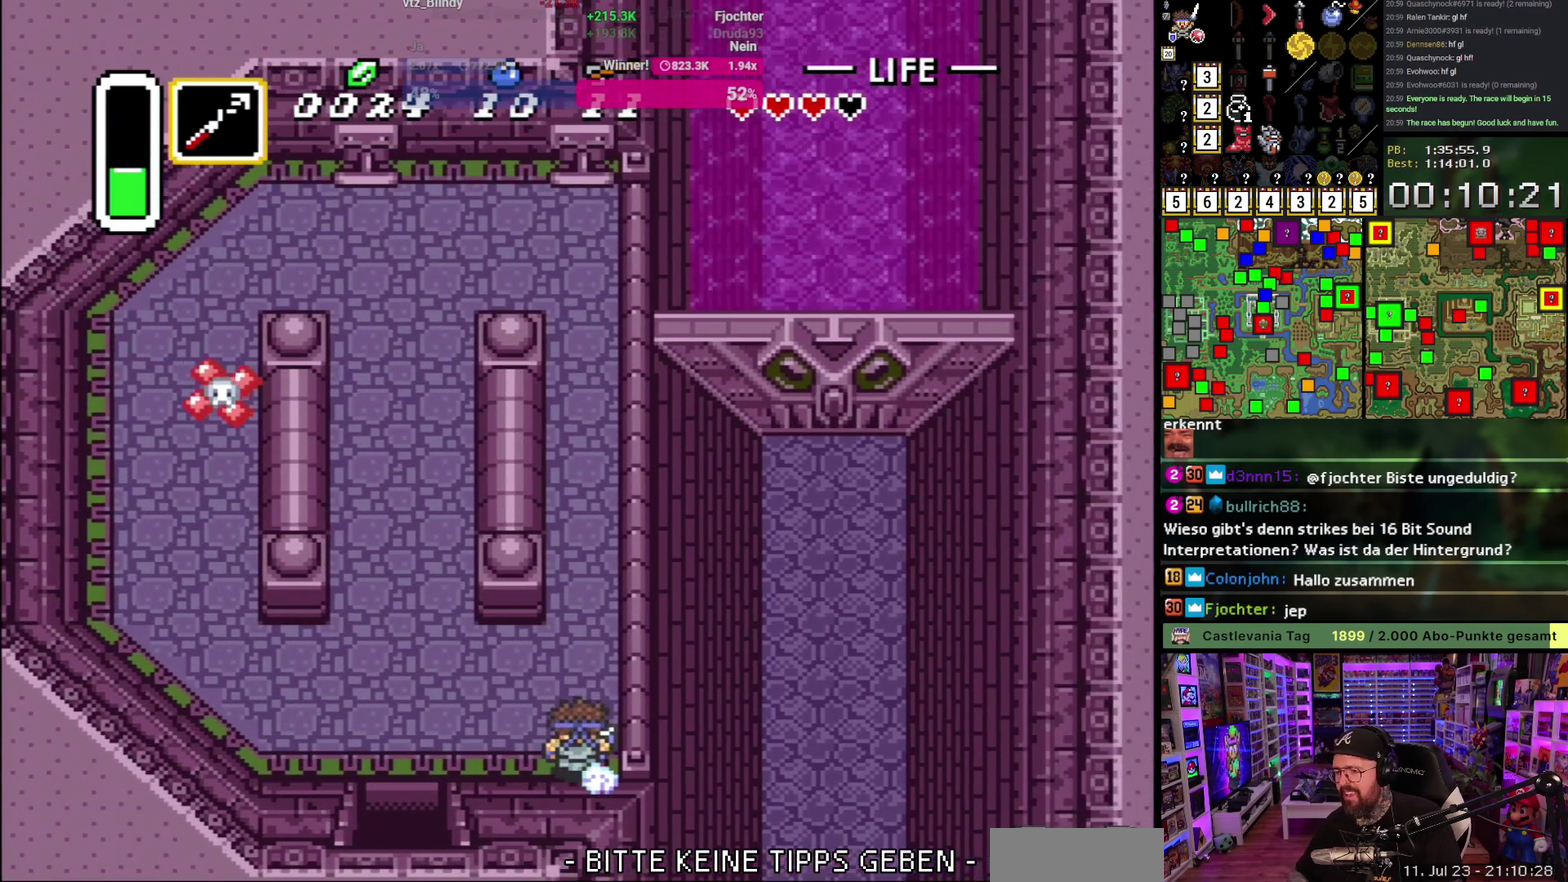
{"buttons": ["A"], "events": []}
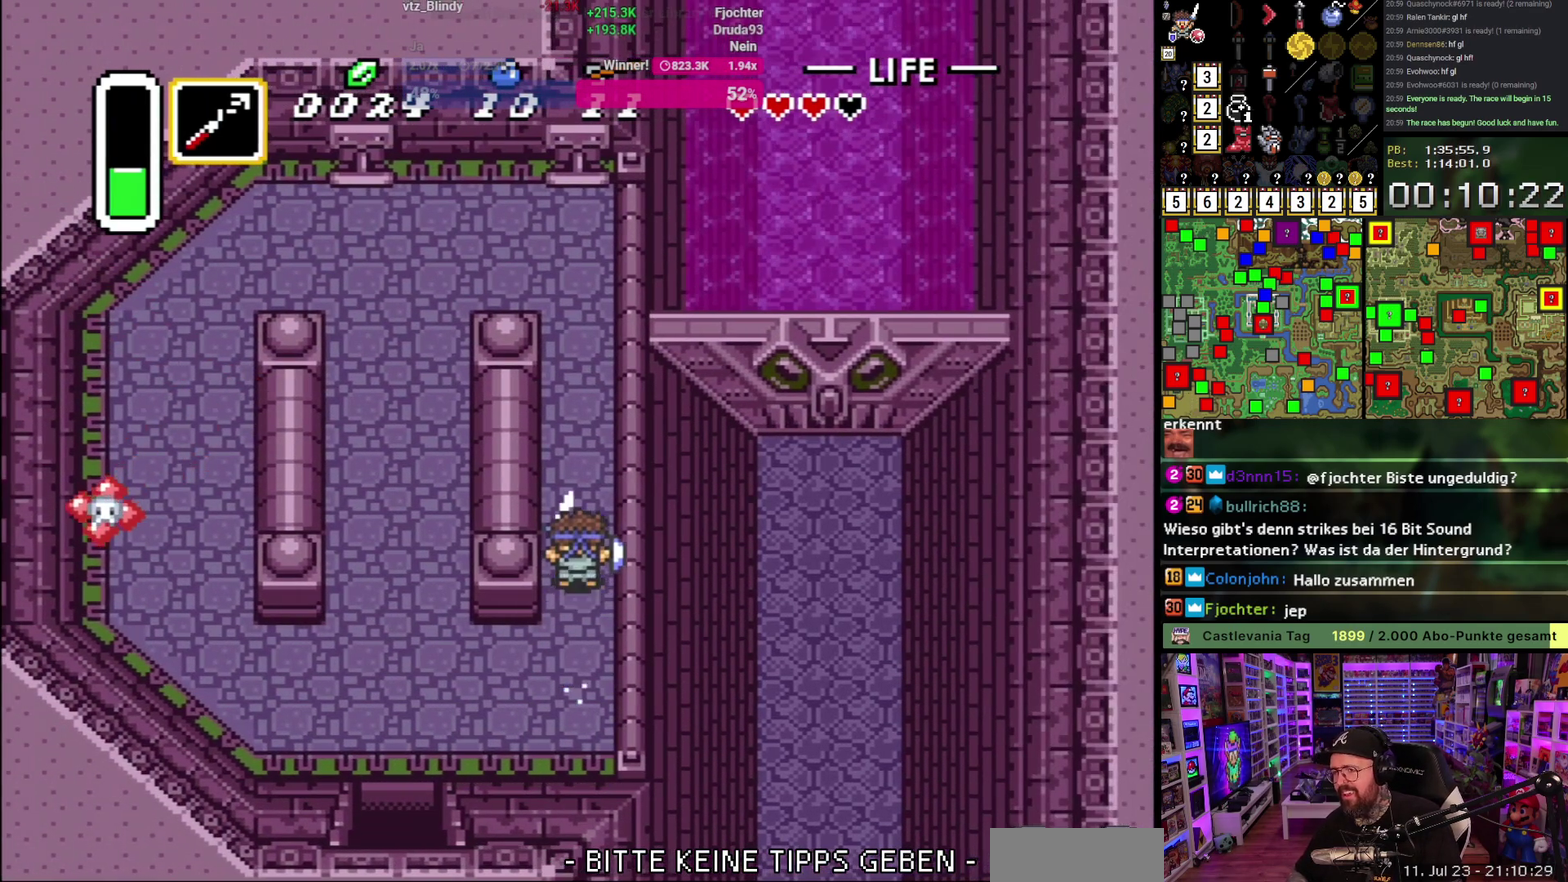
{"buttons": ["DPAD_UP"], "events": [[283, "A", "up"], [283, "DPAD_RIGHT", "down"], [283, "DPAD_UP", "down"], [367, "DPAD_RIGHT", "up"]]}
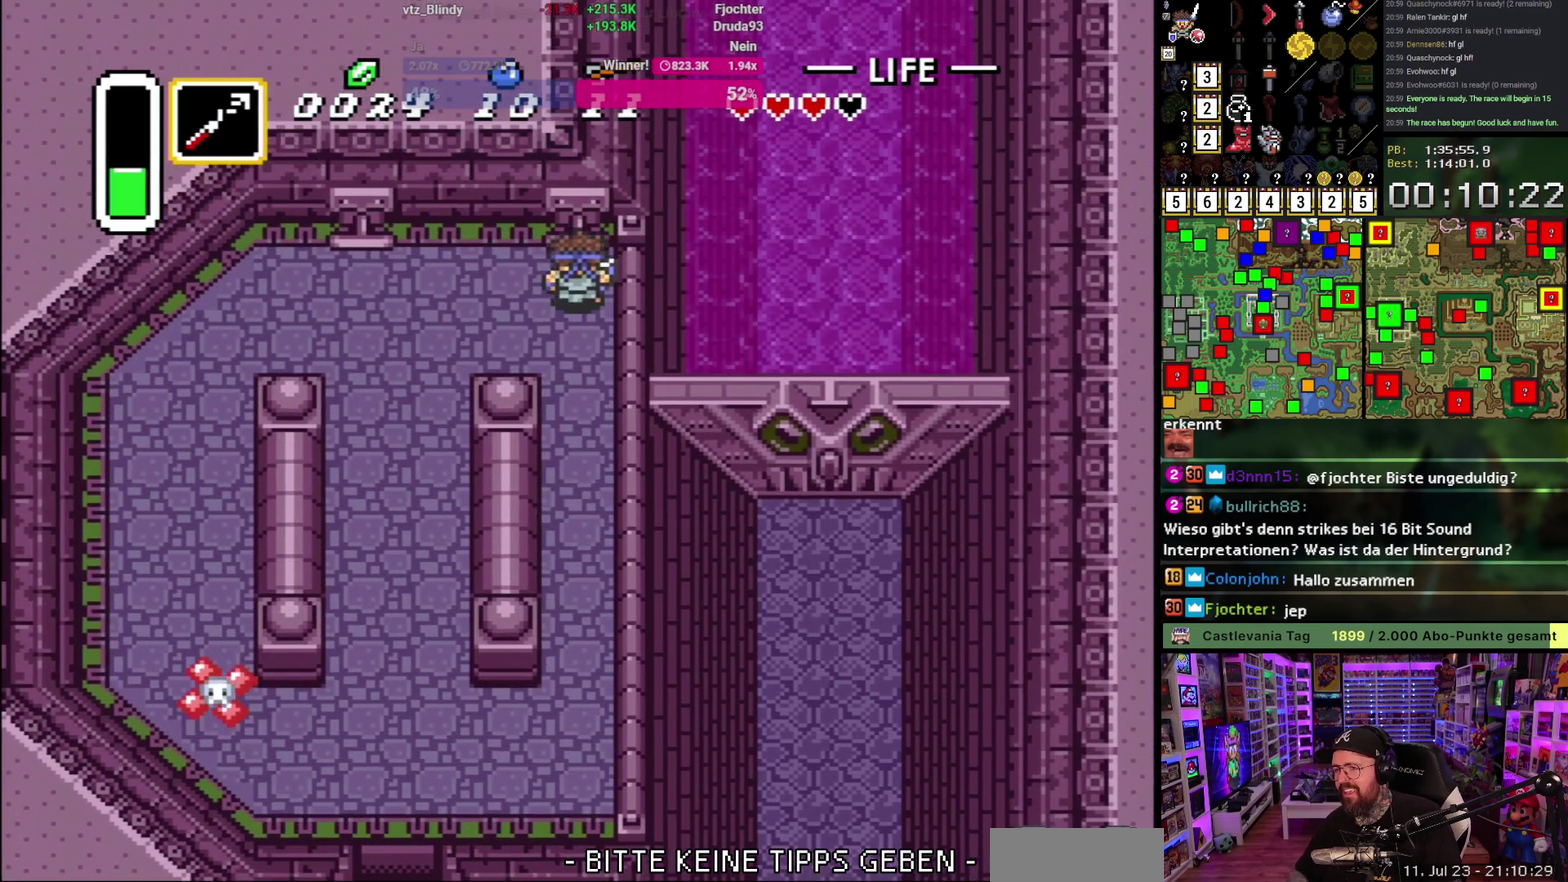
{"buttons": ["DPAD_DOWN"], "events": [[100, "A", "down"], [117, "DPAD_UP", "up"], [183, "DPAD_DOWN", "down"], [383, "A", "up"]]}
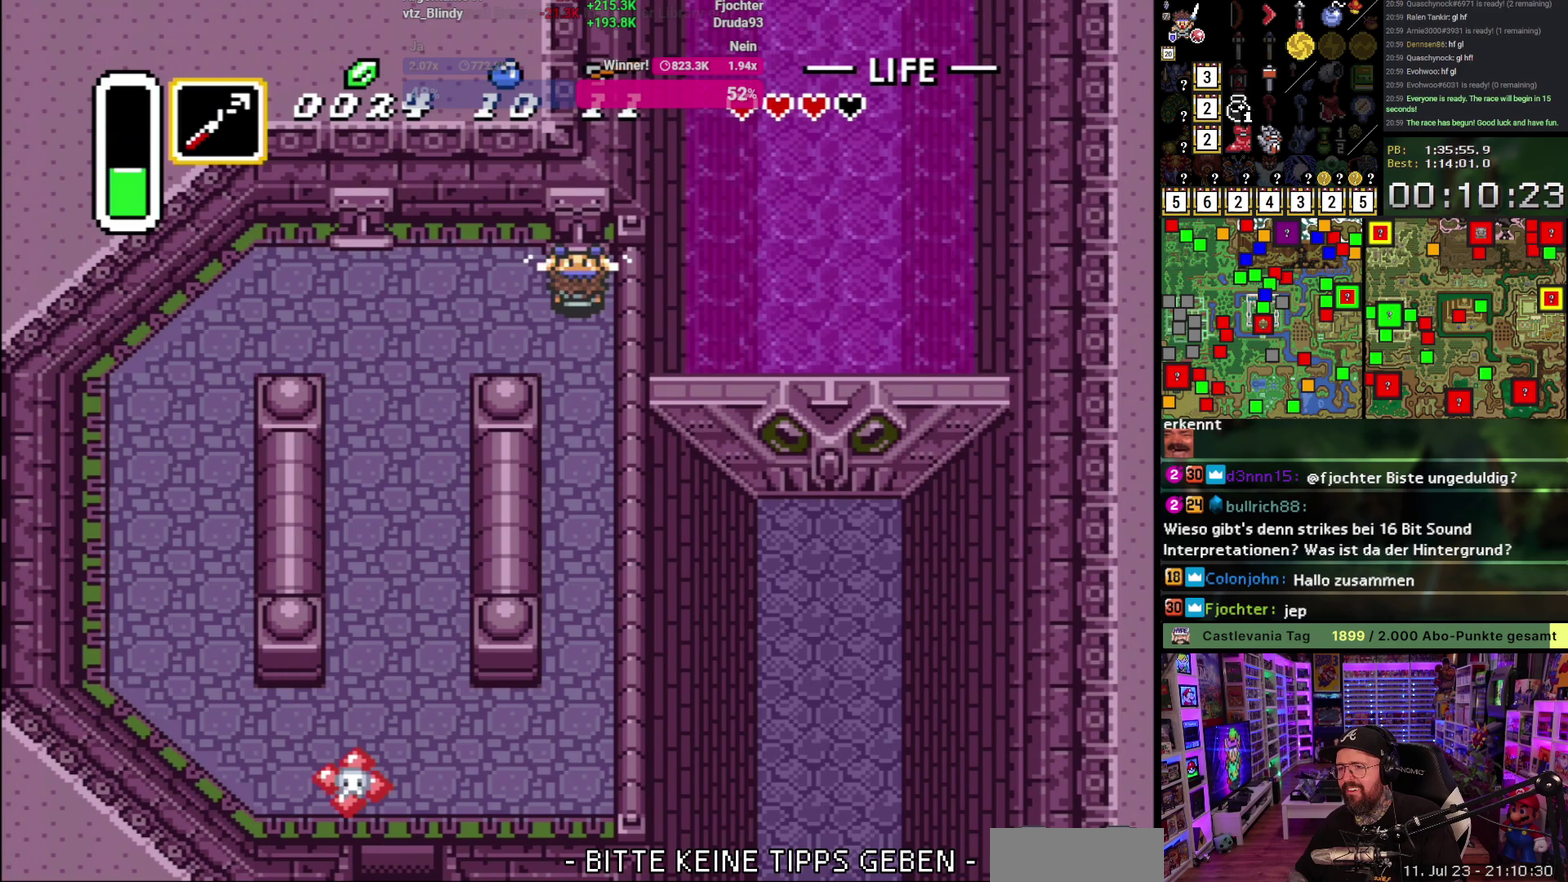
{"buttons": ["A", "DPAD_DOWN"], "events": [[100, "A", "down"]]}
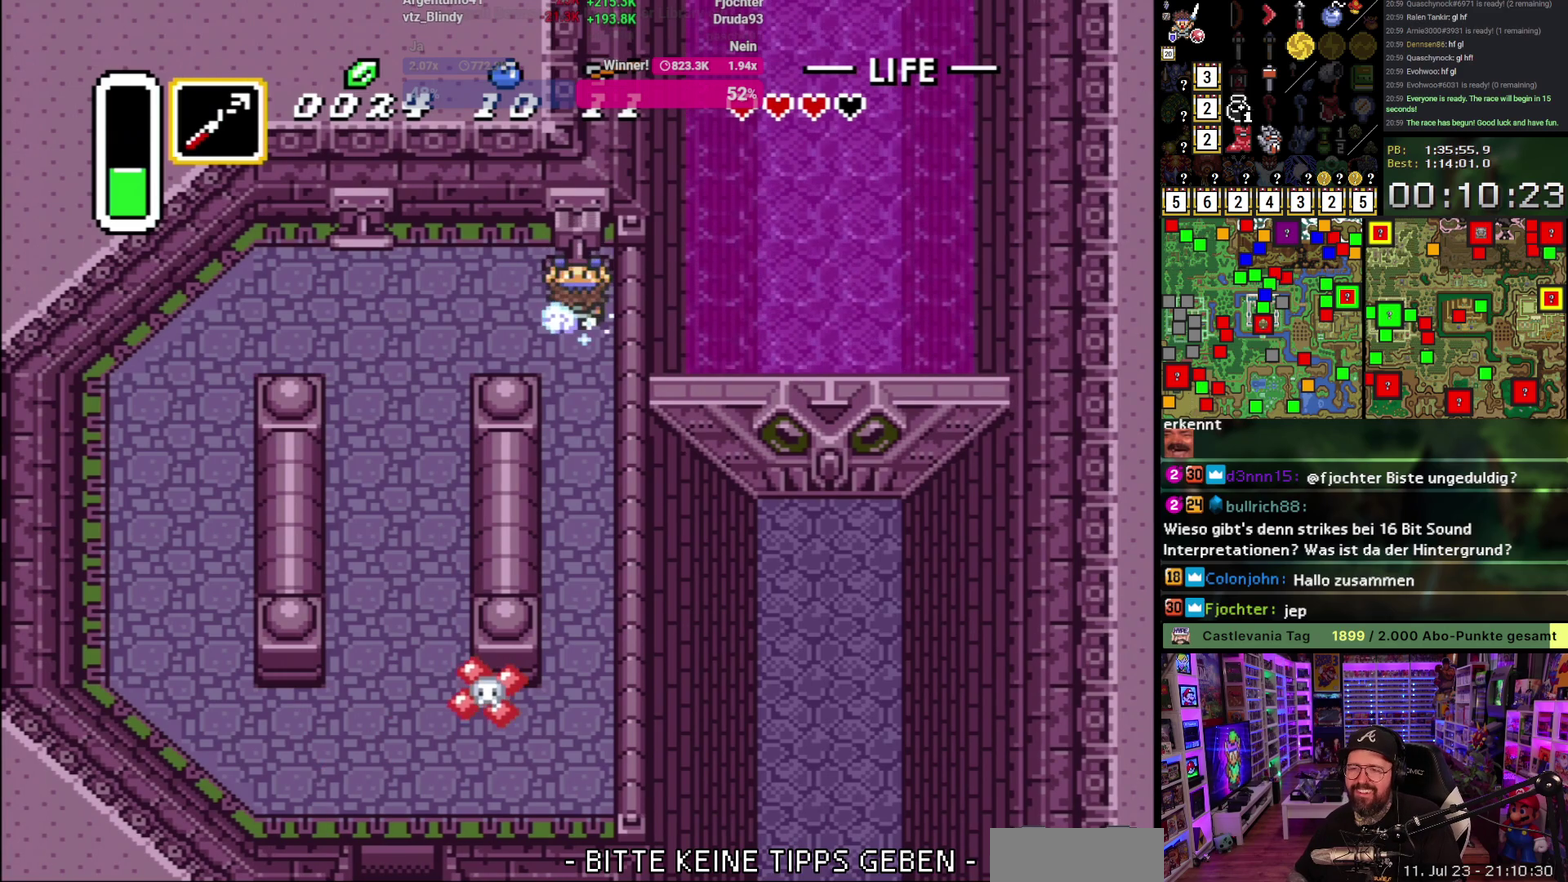
{"buttons": ["A", "DPAD_DOWN"], "events": []}
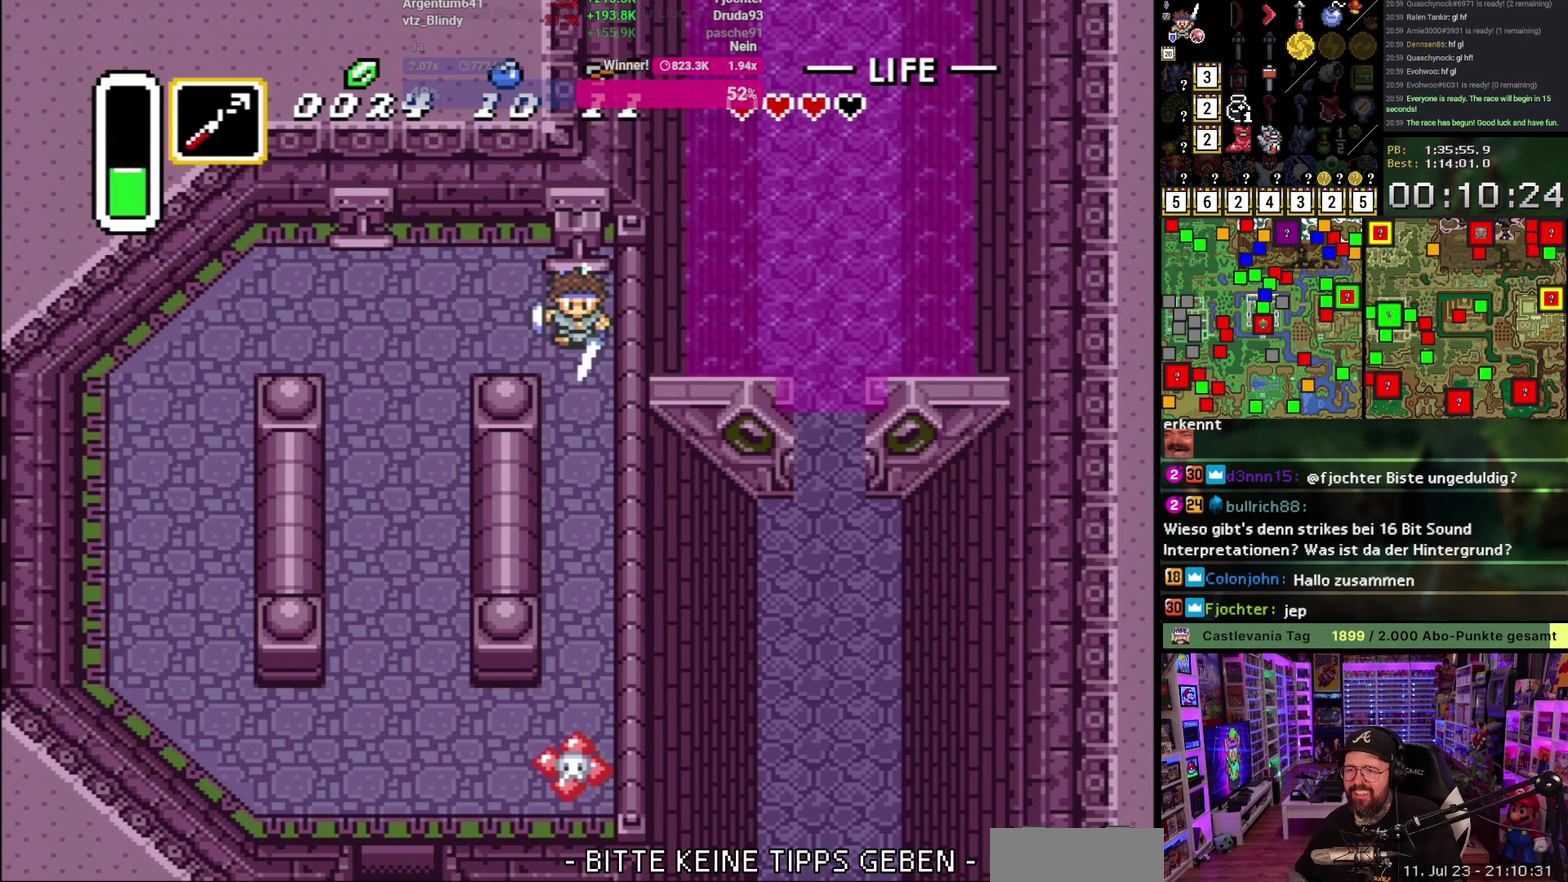
{"buttons": ["A"], "events": [[167, "DPAD_DOWN", "up"]]}
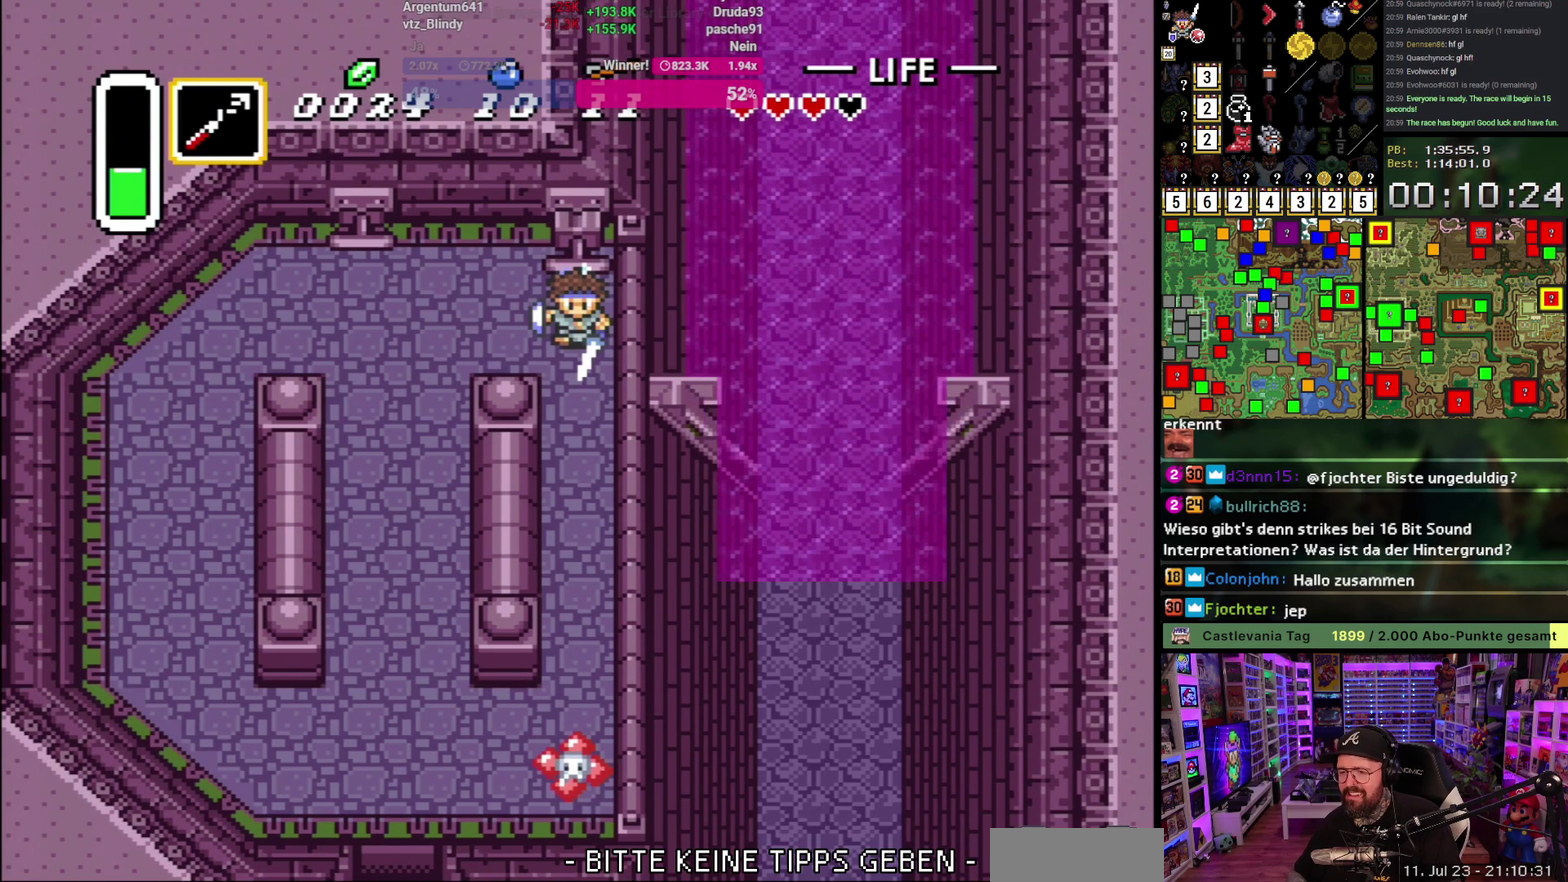
{"buttons": ["A"], "events": []}
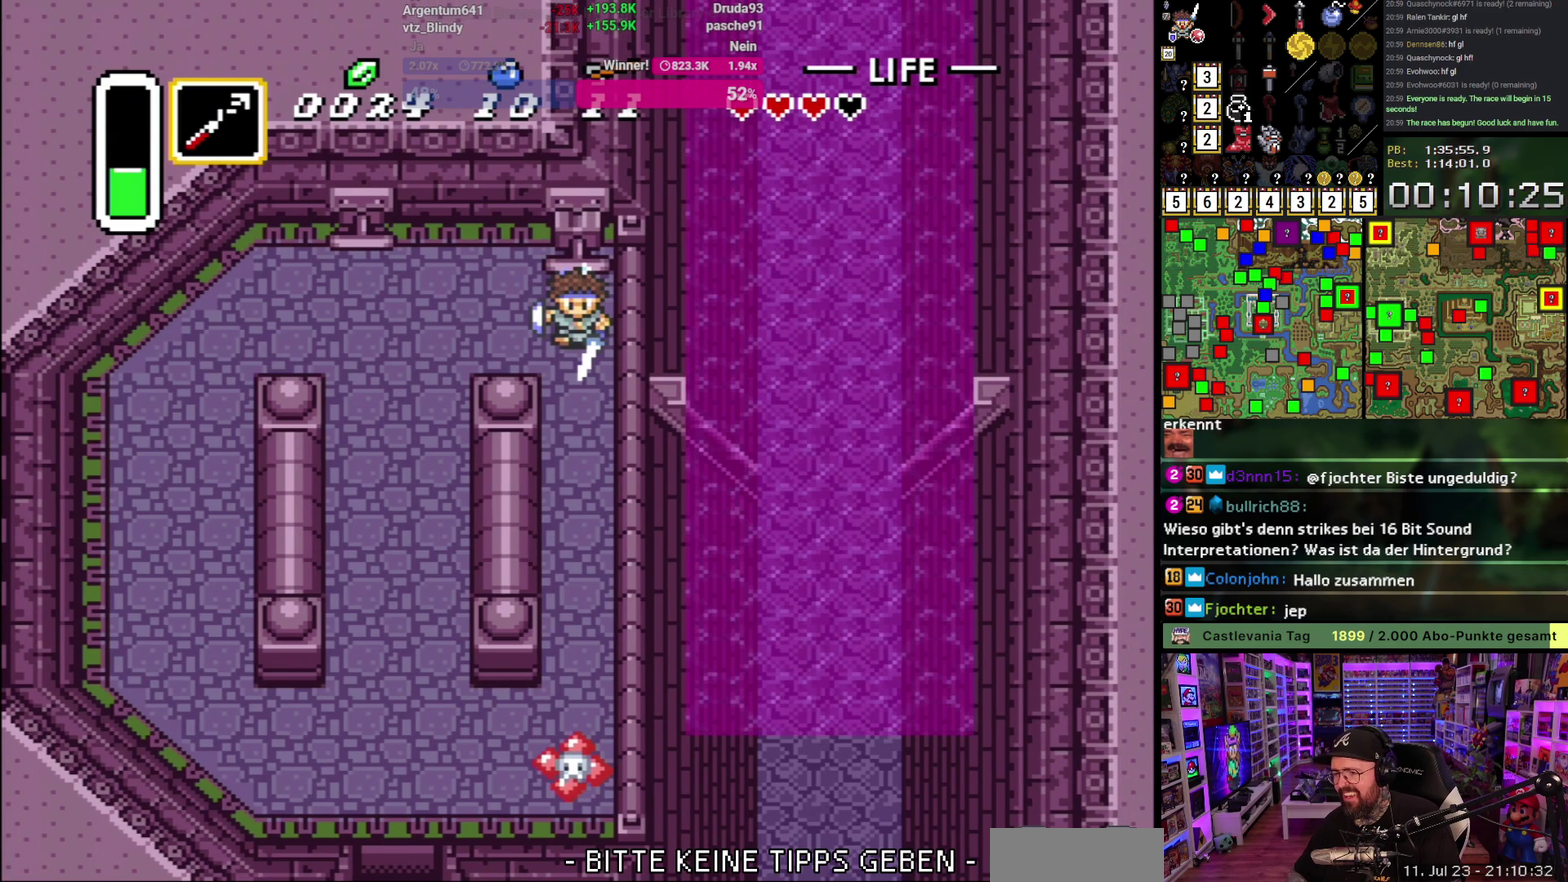
{"buttons": ["A"], "events": []}
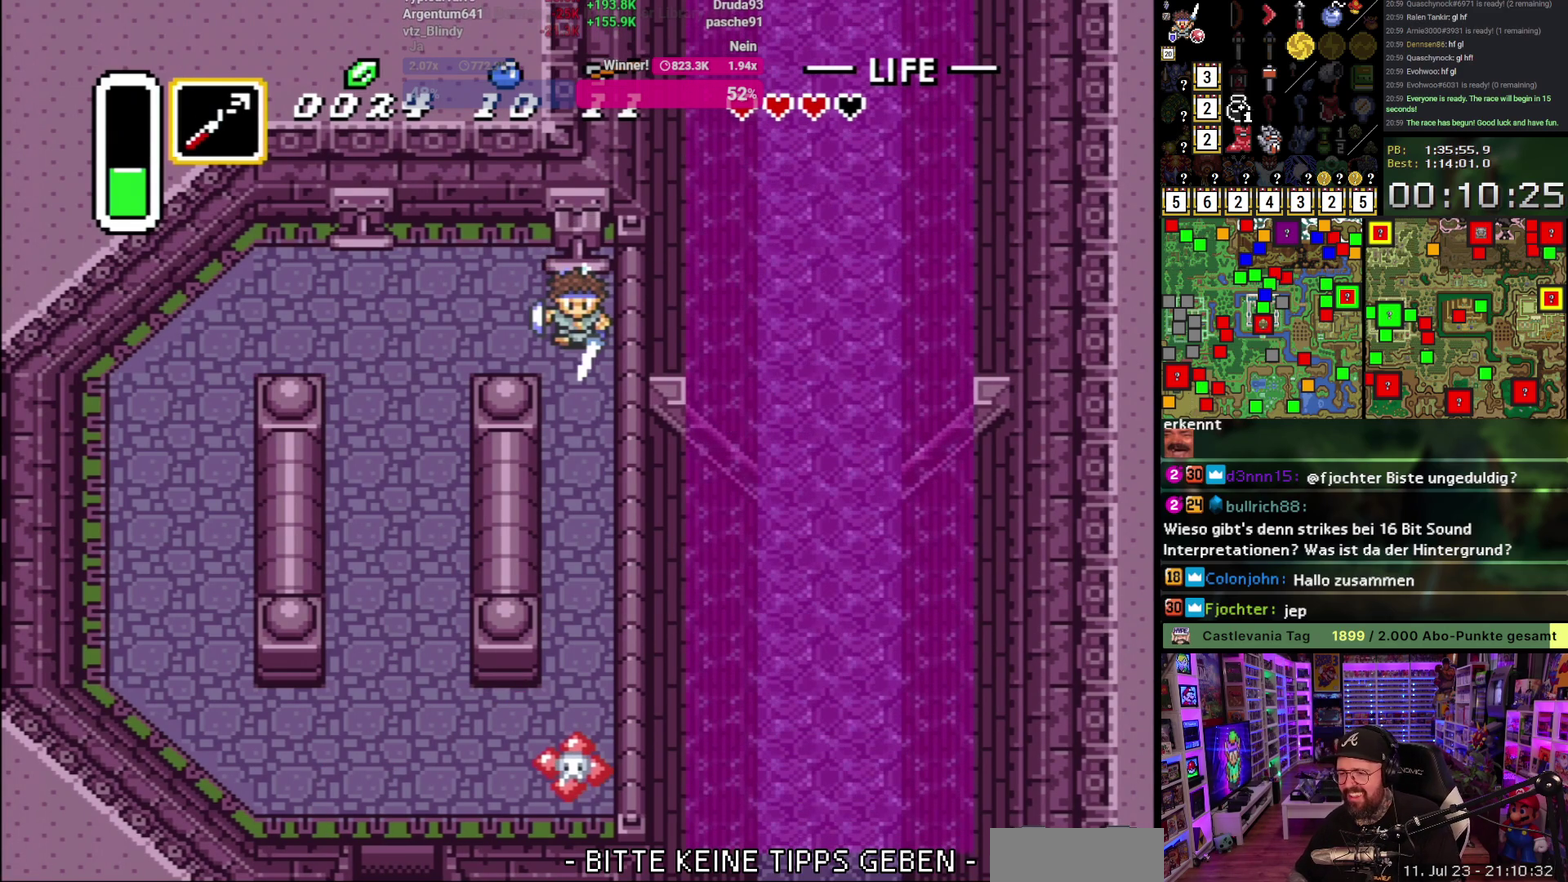
{"buttons": ["A"], "events": []}
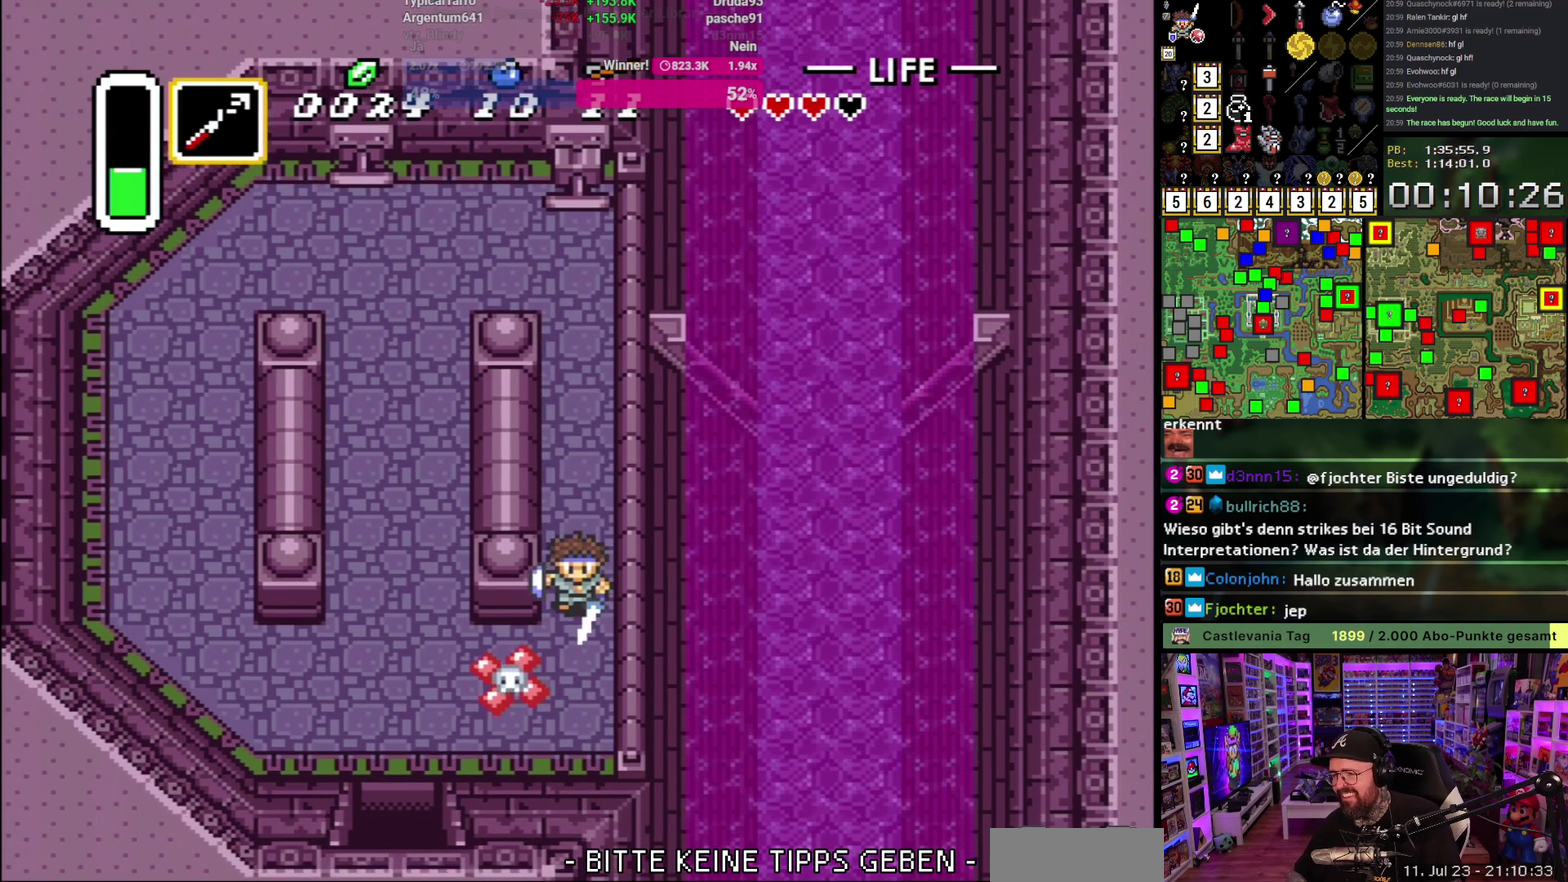
{"buttons": ["DPAD_DOWN", "DPAD_LEFT"], "events": [[83, "A", "up"], [83, "DPAD_LEFT", "down"], [217, "DPAD_DOWN", "down"]]}
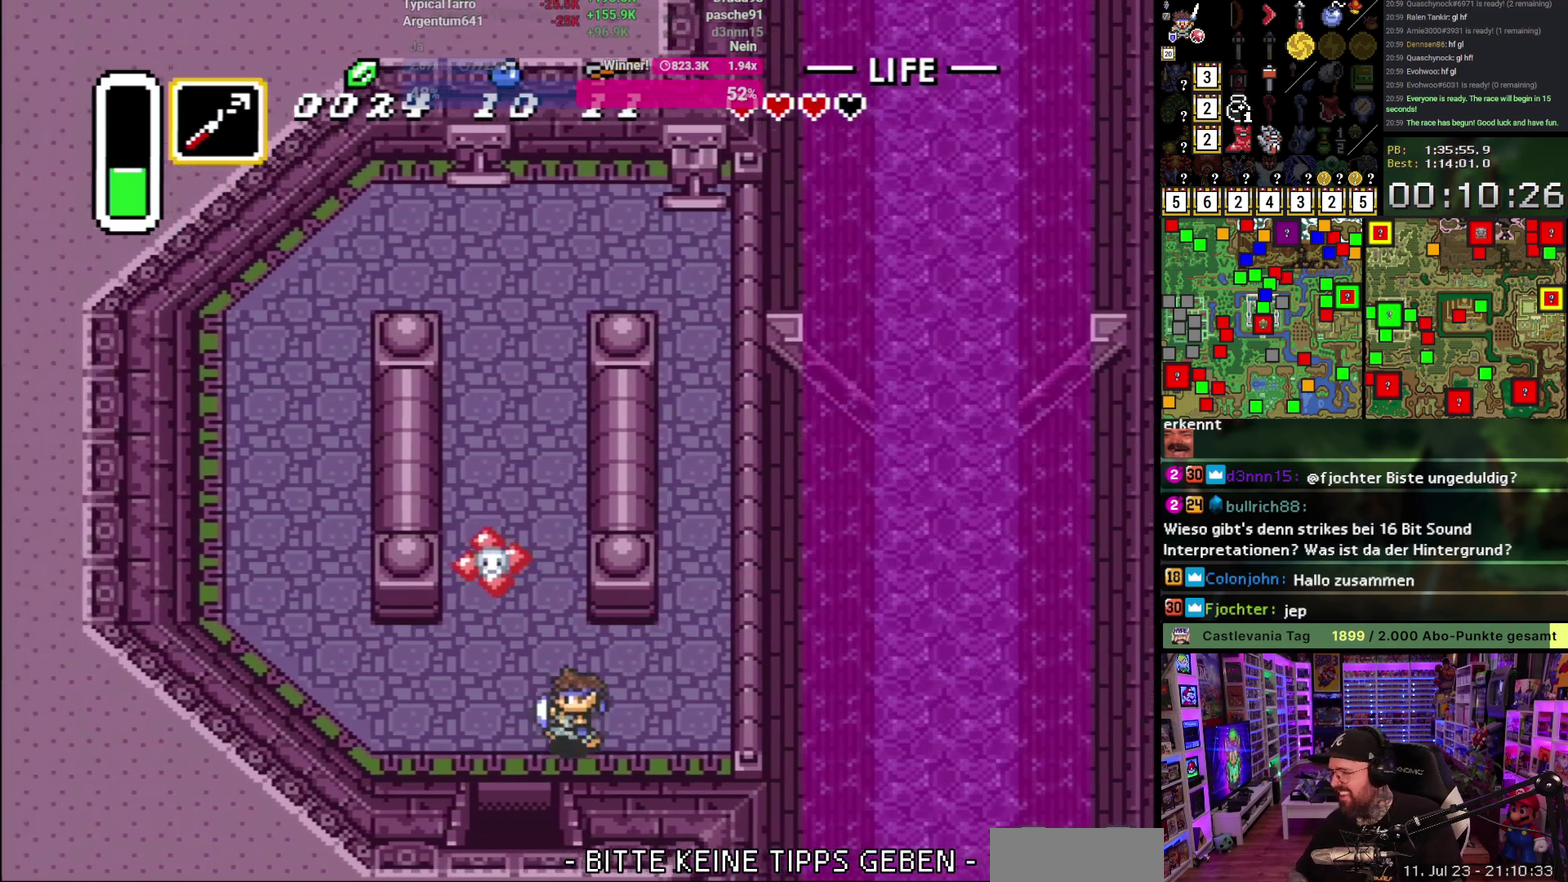
{"buttons": ["DPAD_DOWN"], "events": [[150, "DPAD_LEFT", "up"]]}
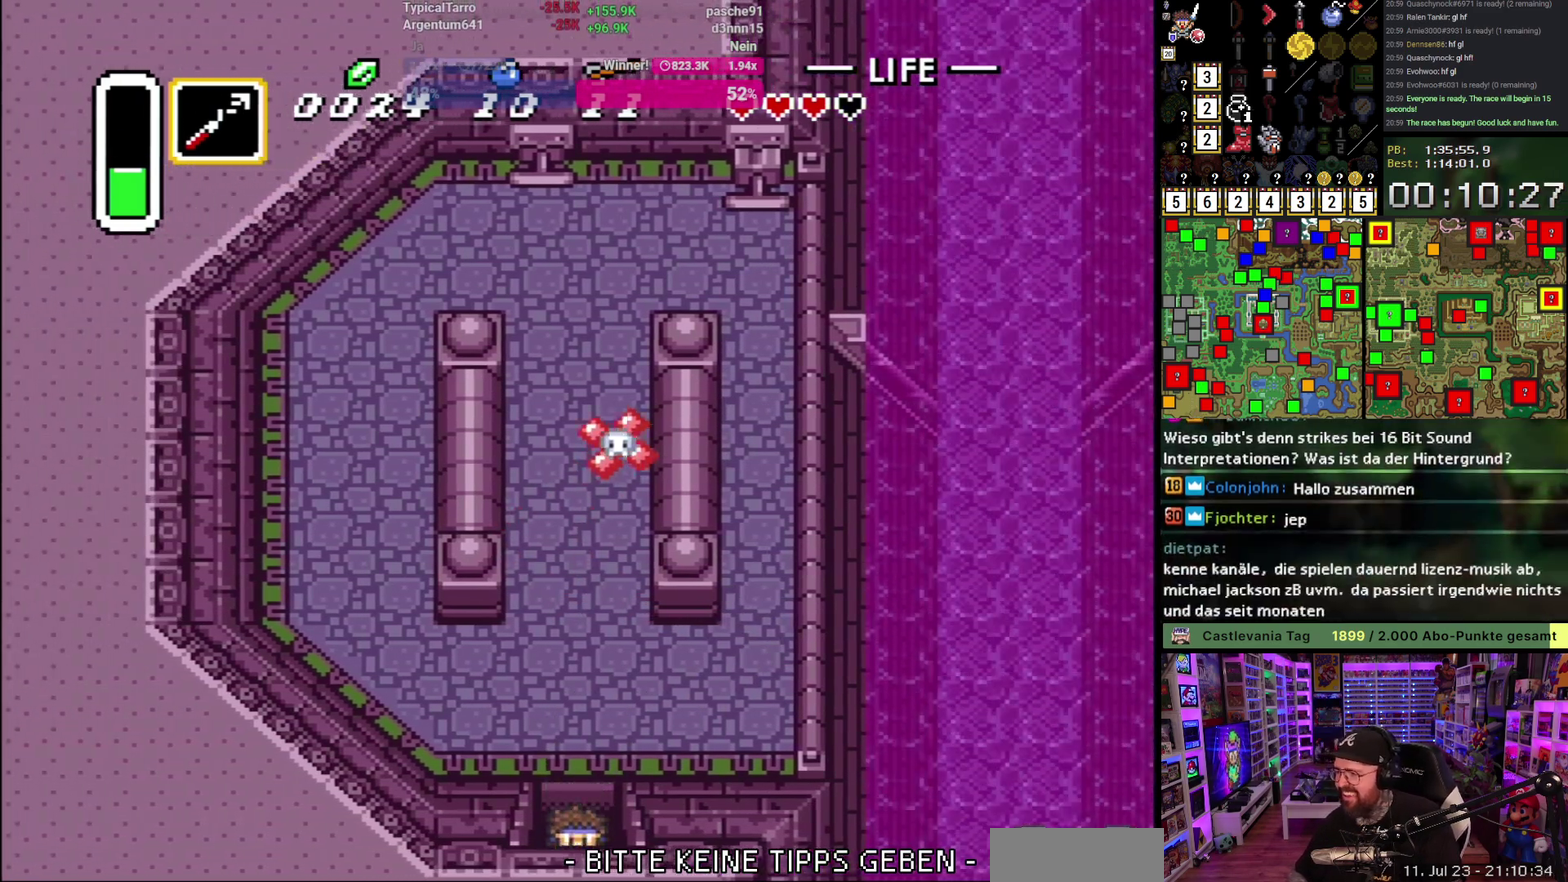
{"buttons": ["DPAD_DOWN", "DPAD_RIGHT"], "events": [[267, "A", "down"], [350, "DPAD_RIGHT", "down"], [450, "A", "up"]]}
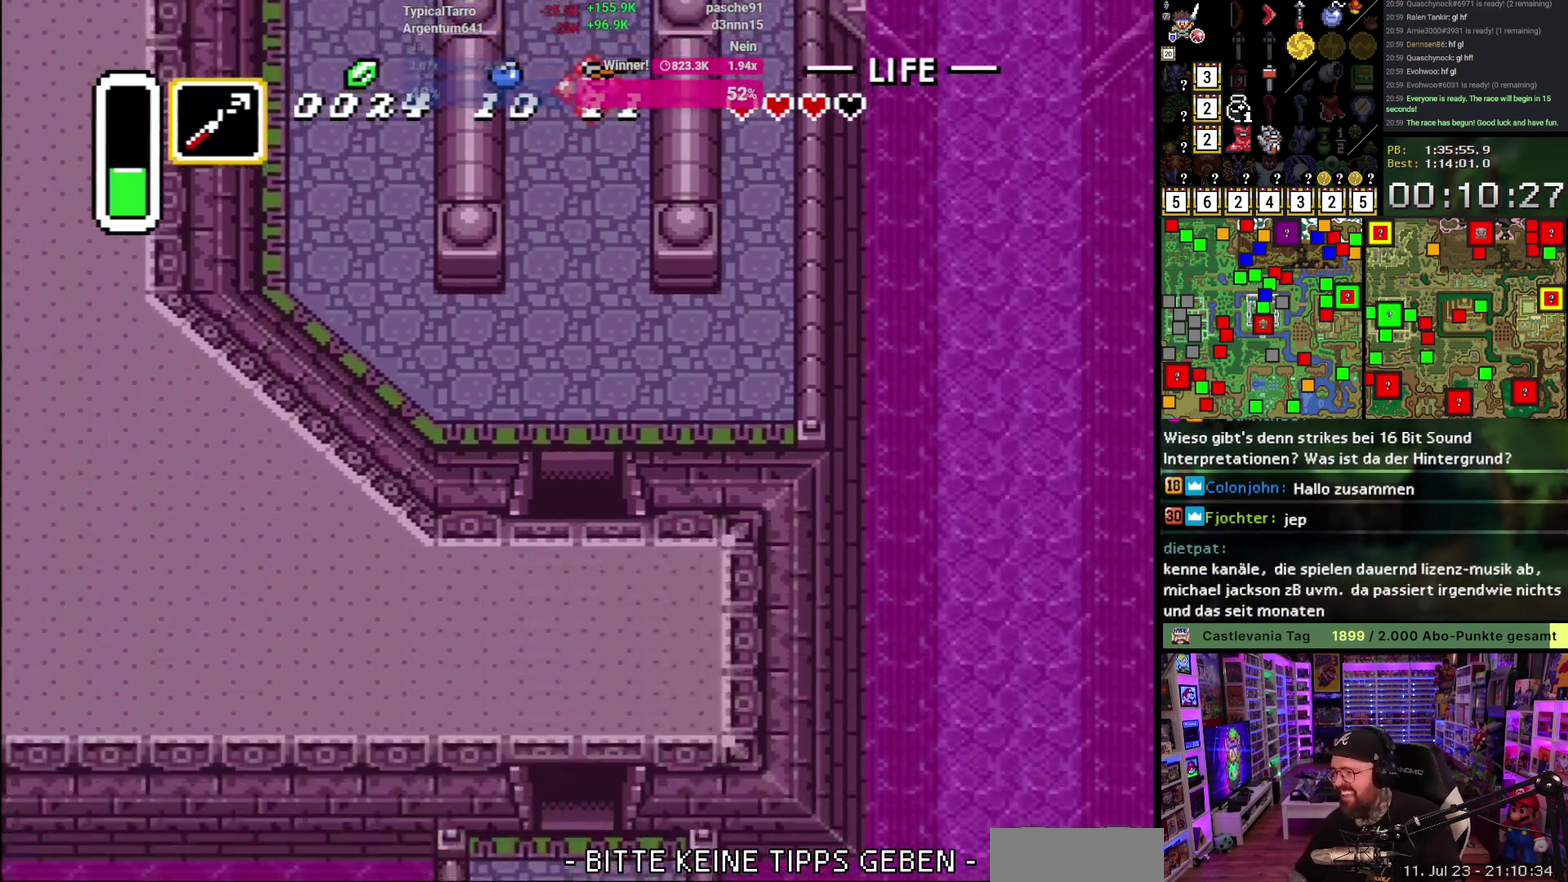
{"buttons": ["DPAD_DOWN", "DPAD_RIGHT"], "events": [[67, "A", "down"], [233, "A", "up"], [317, "A", "down"], [483, "A", "up"]]}
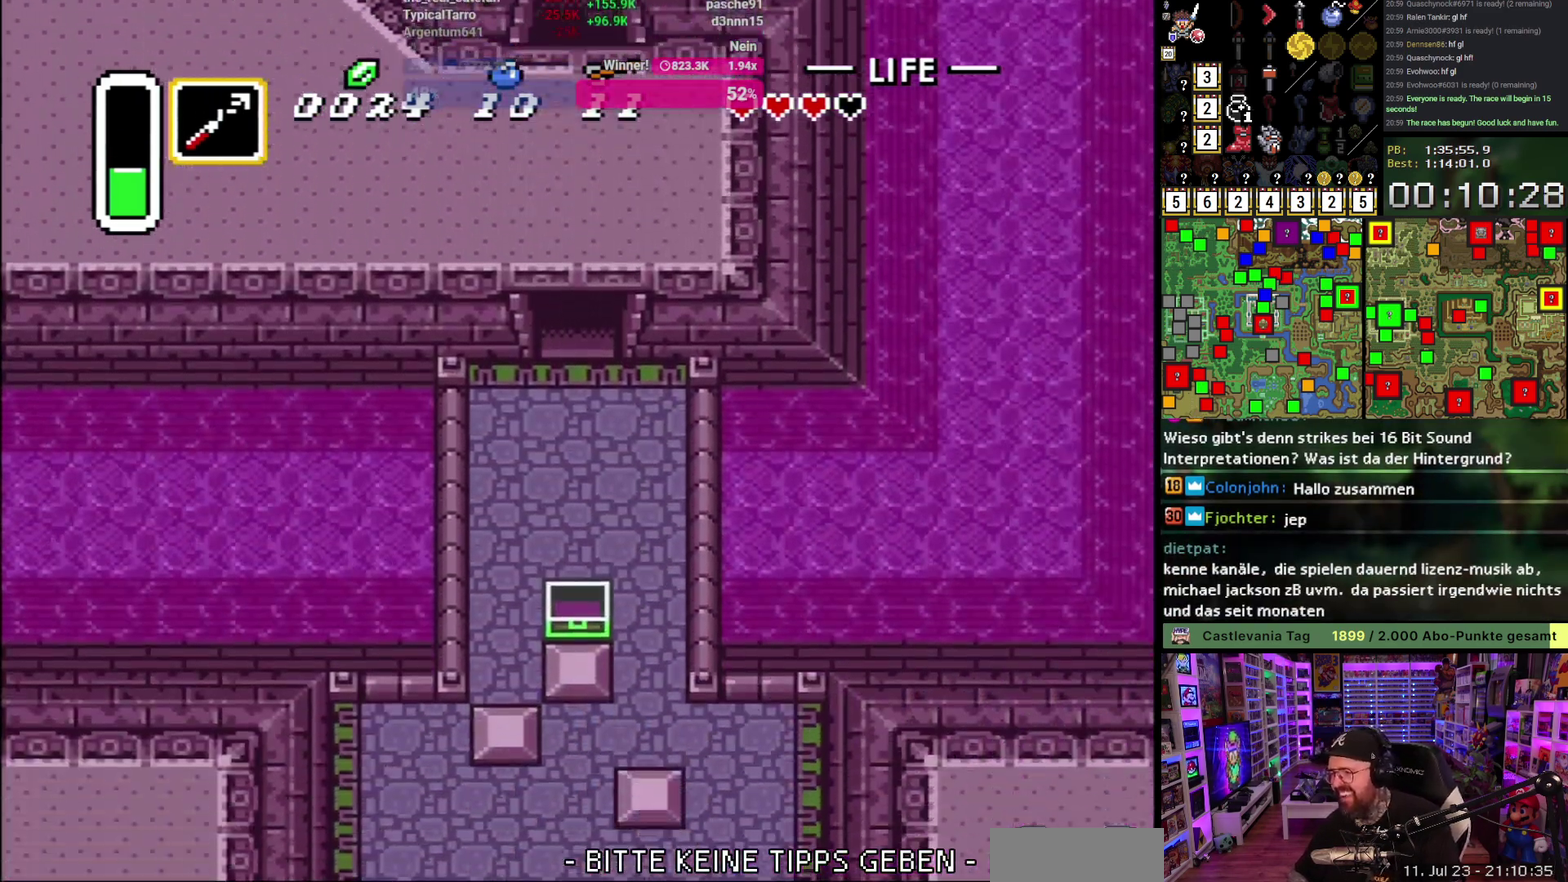
{"buttons": ["DPAD_DOWN", "DPAD_RIGHT"], "events": []}
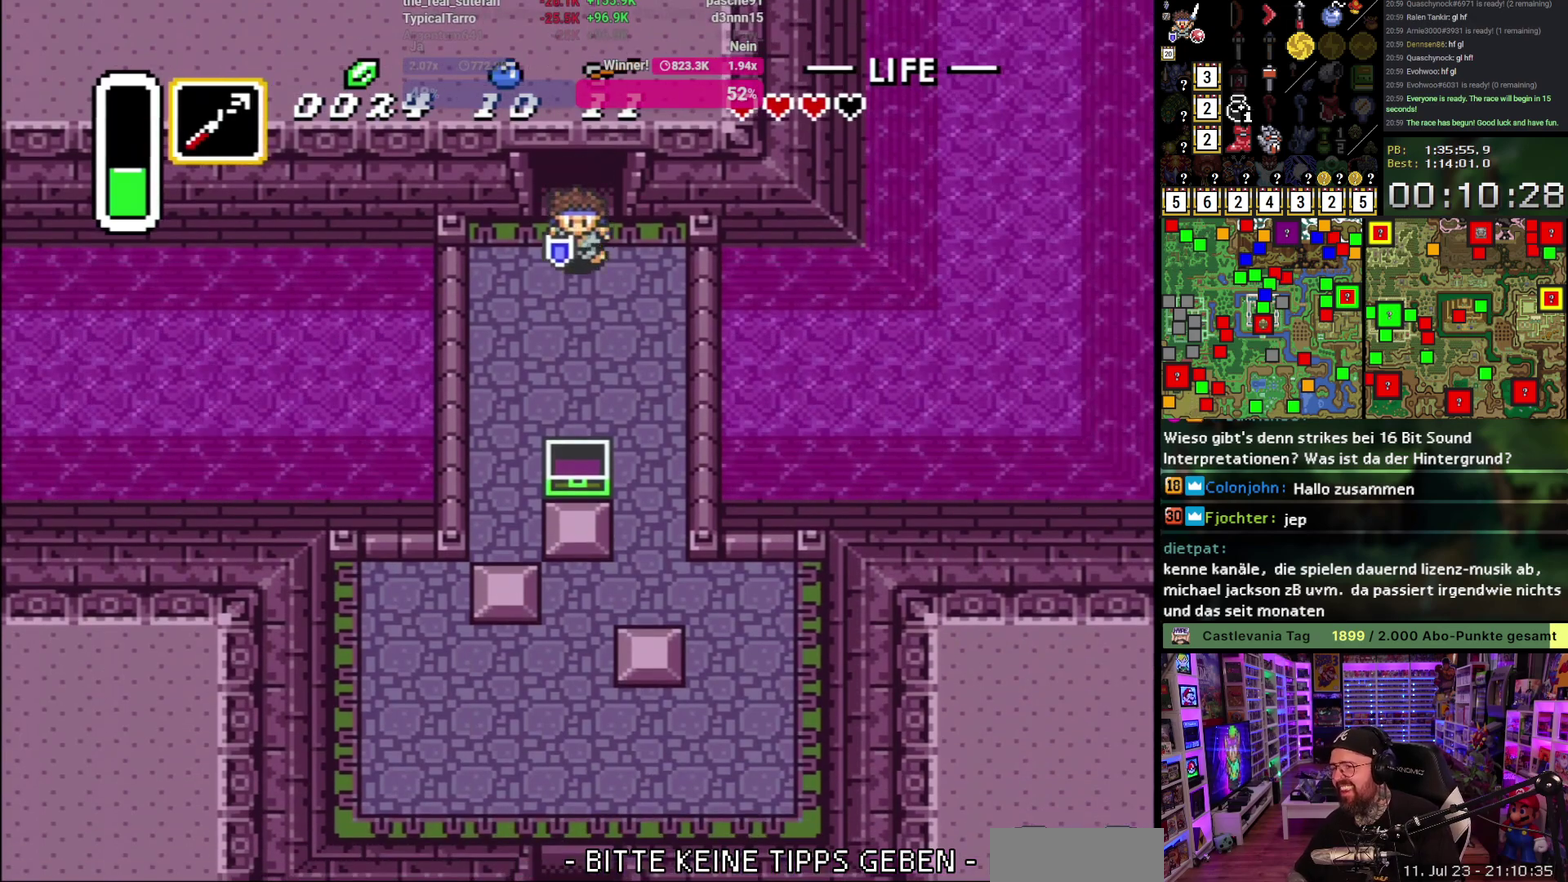
{"buttons": ["DPAD_DOWN"], "events": [[350, "Y", "down"], [450, "Y", "up"], [467, "DPAD_RIGHT", "up"]]}
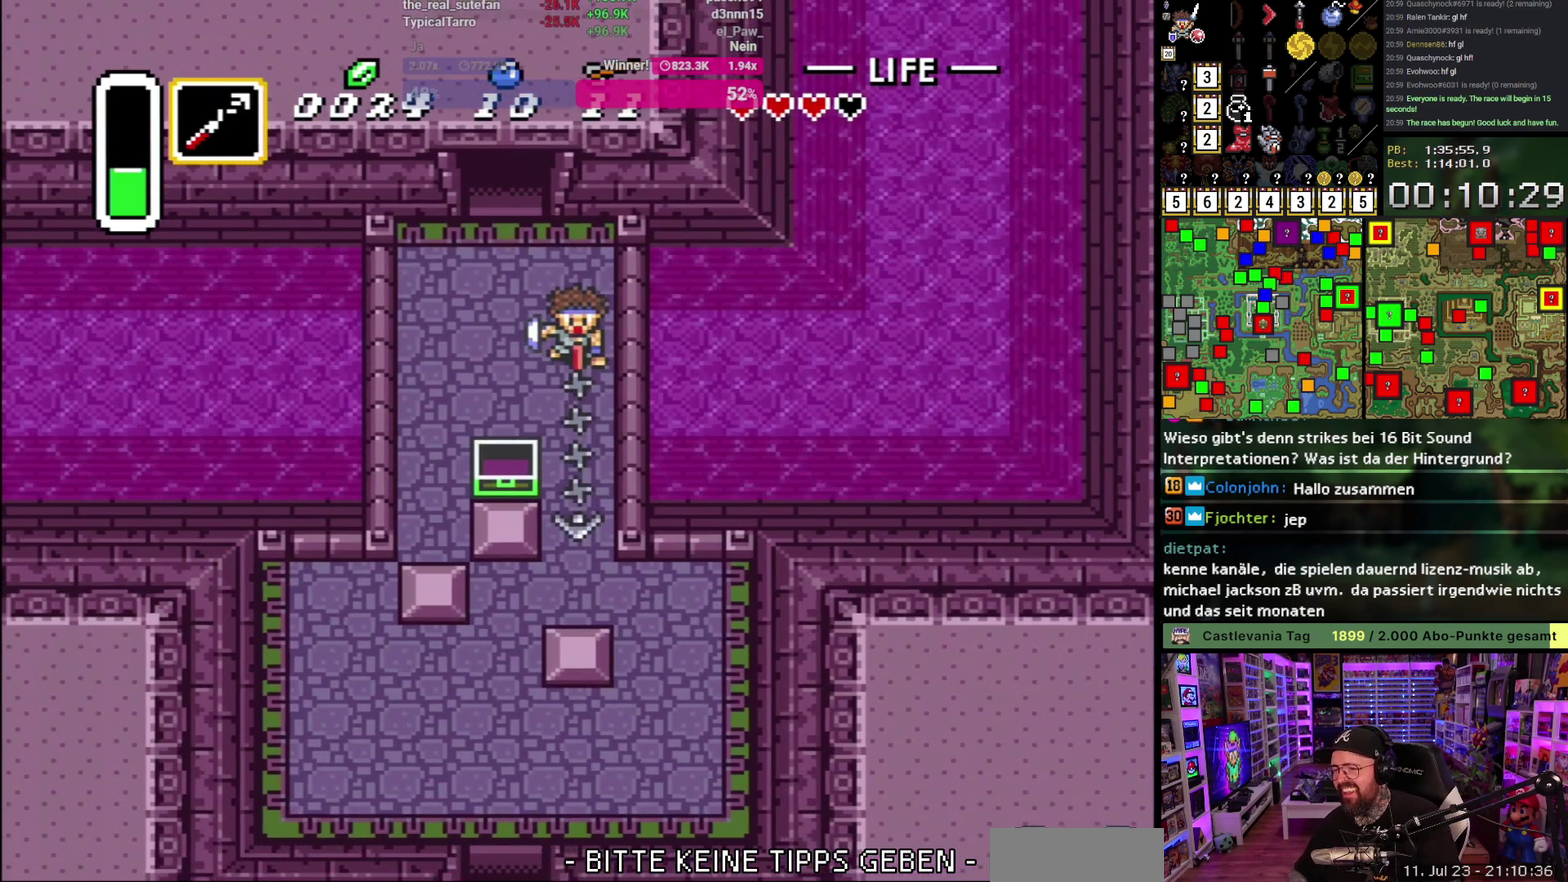
{"buttons": ["DPAD_LEFT"], "events": [[400, "DPAD_LEFT", "down"], [433, "DPAD_DOWN", "up"]]}
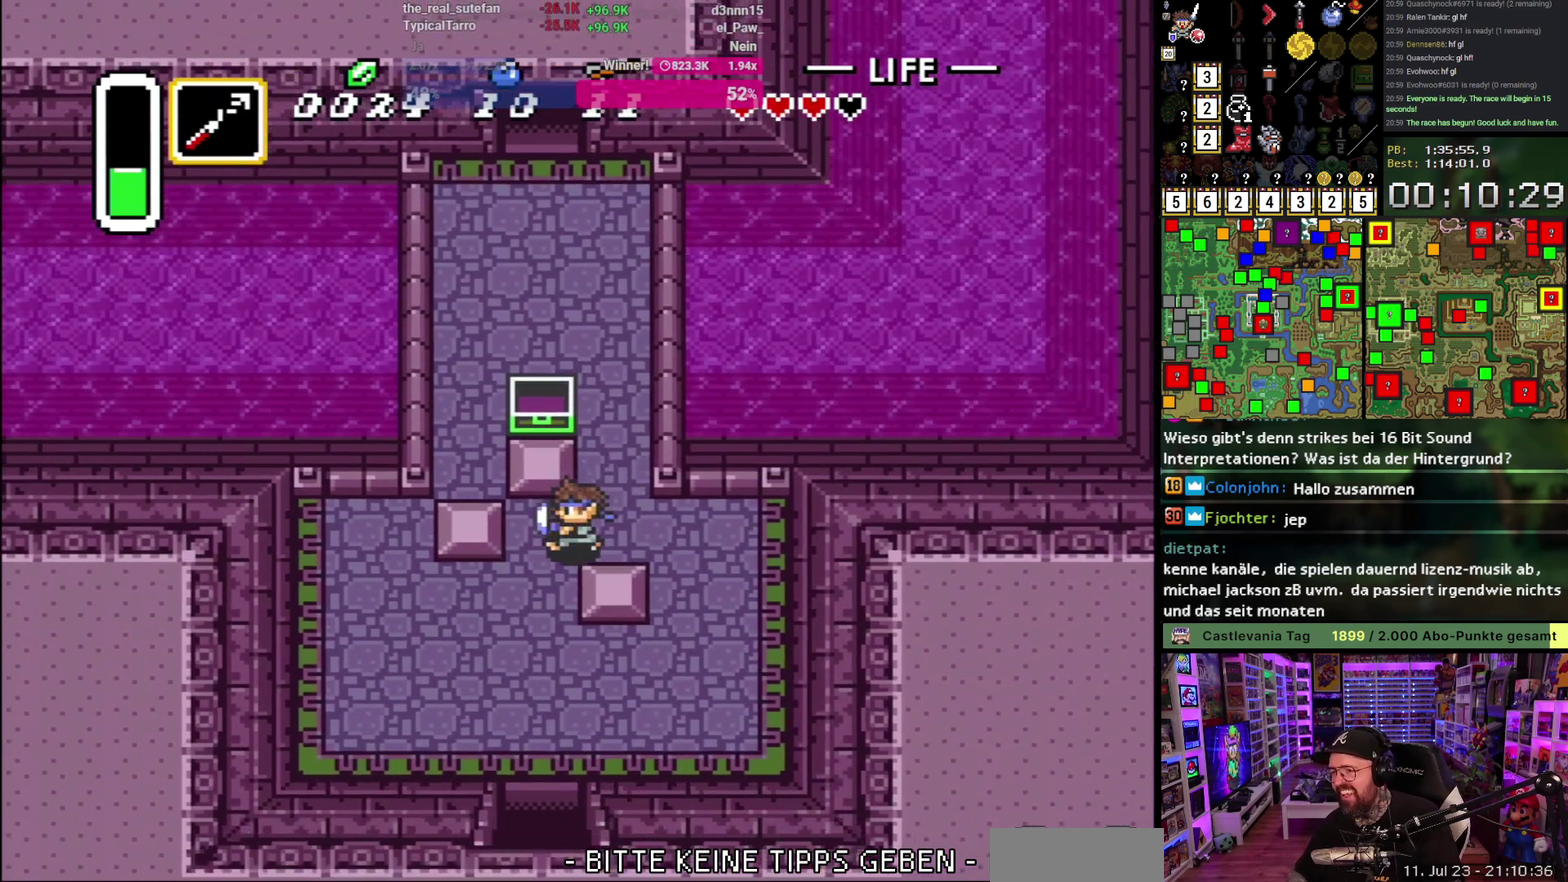
{"buttons": ["A"], "events": [[83, "DPAD_DOWN", "down"], [83, "DPAD_LEFT", "up"], [133, "A", "down"], [267, "DPAD_DOWN", "up"]]}